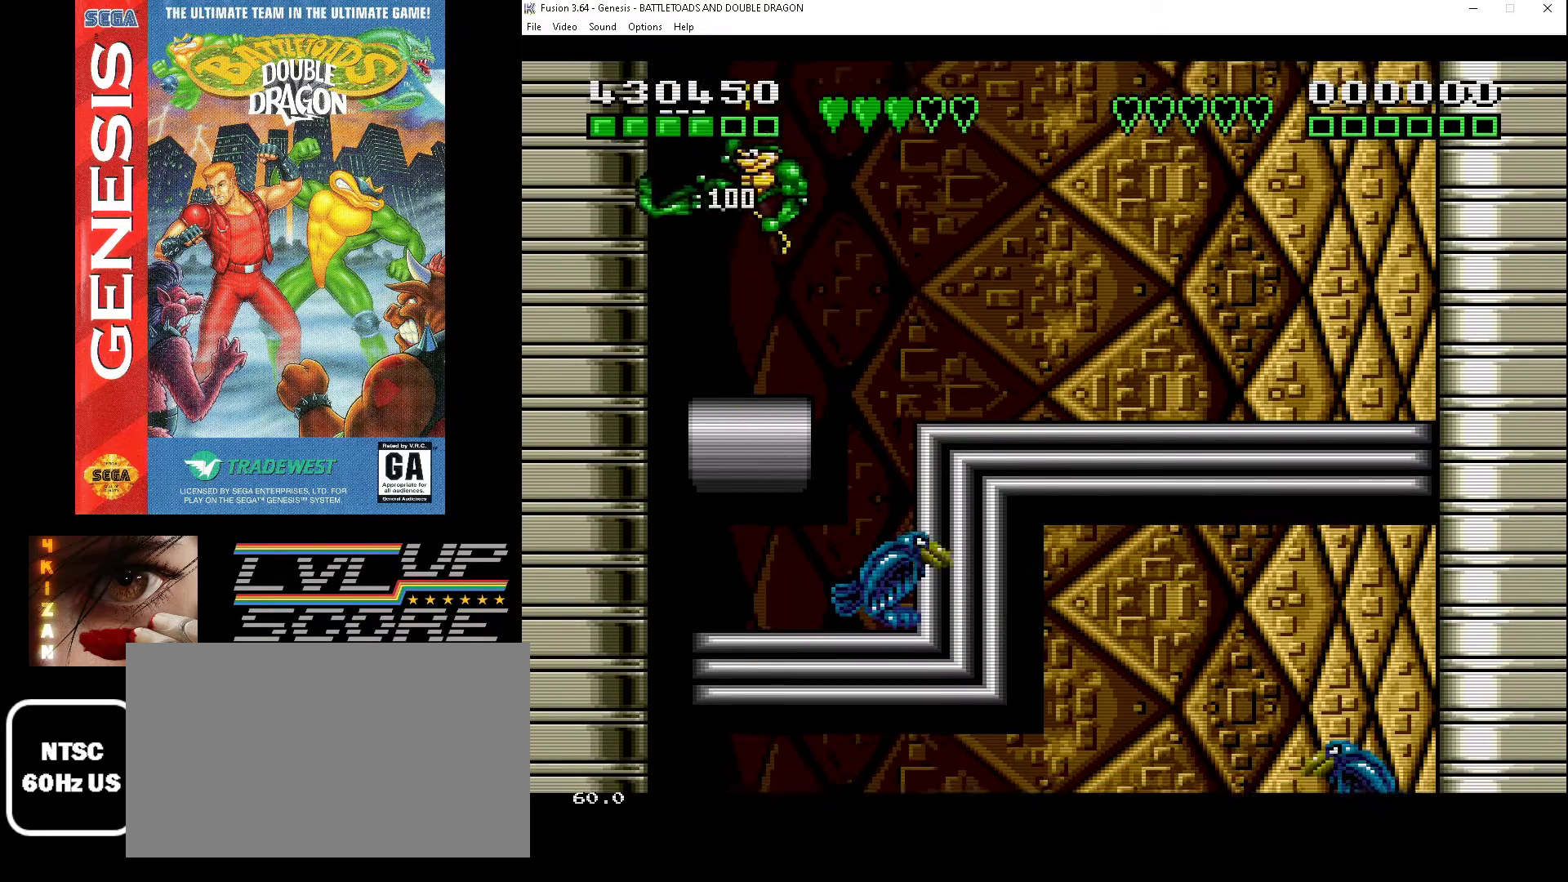
Gameplay with a controller (Xbox layout); each line is a JSON object with the inputs held at the frame after it. "events" lists button and stick changes between this image and that frame as [ms after this image, input, new state], when the widget could be followed in between. Not read: L1 L2 L3 R1 R2 R3.
{"buttons": ["DPAD_RIGHT"], "events": [[33, "A", "up"], [33, "DPAD_DOWN", "down"], [33, "DPAD_UP", "up"], [67, "DPAD_LEFT", "up"], [100, "DPAD_RIGHT", "down"], [200, "DPAD_DOWN", "up"], [300, "DPAD_DOWN", "down"], [400, "DPAD_DOWN", "up"]]}
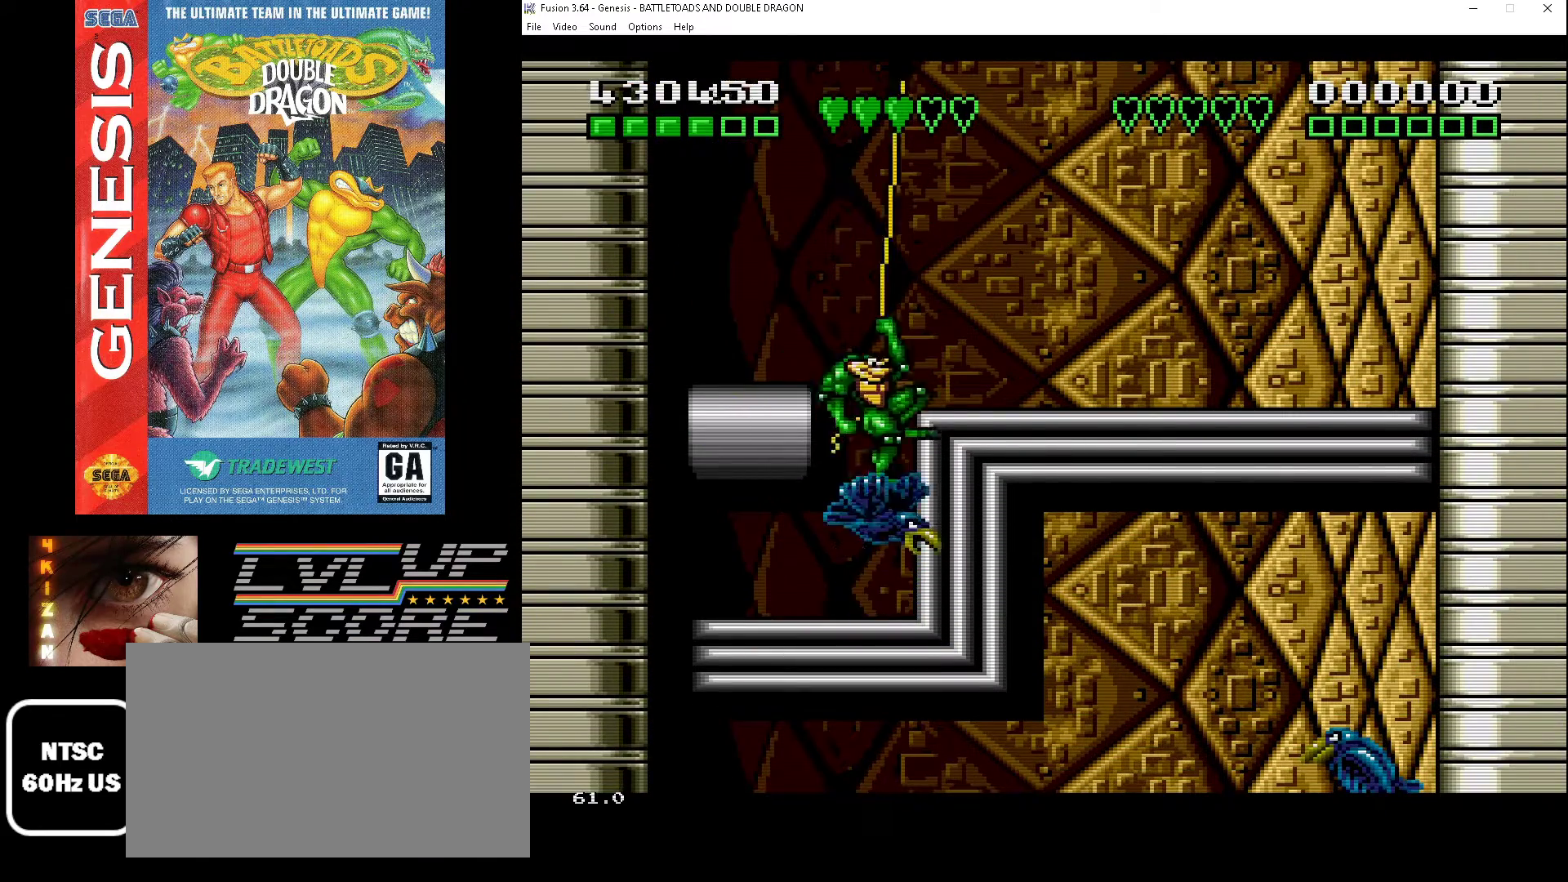
{"buttons": ["DPAD_UP", "DPAD_LEFT"], "events": [[67, "DPAD_LEFT", "down"], [67, "DPAD_RIGHT", "up"], [67, "DPAD_UP", "down"], [133, "A", "down"], [200, "A", "up"], [267, "A", "down"], [367, "A", "up"], [400, "A", "down"], [500, "A", "up"]]}
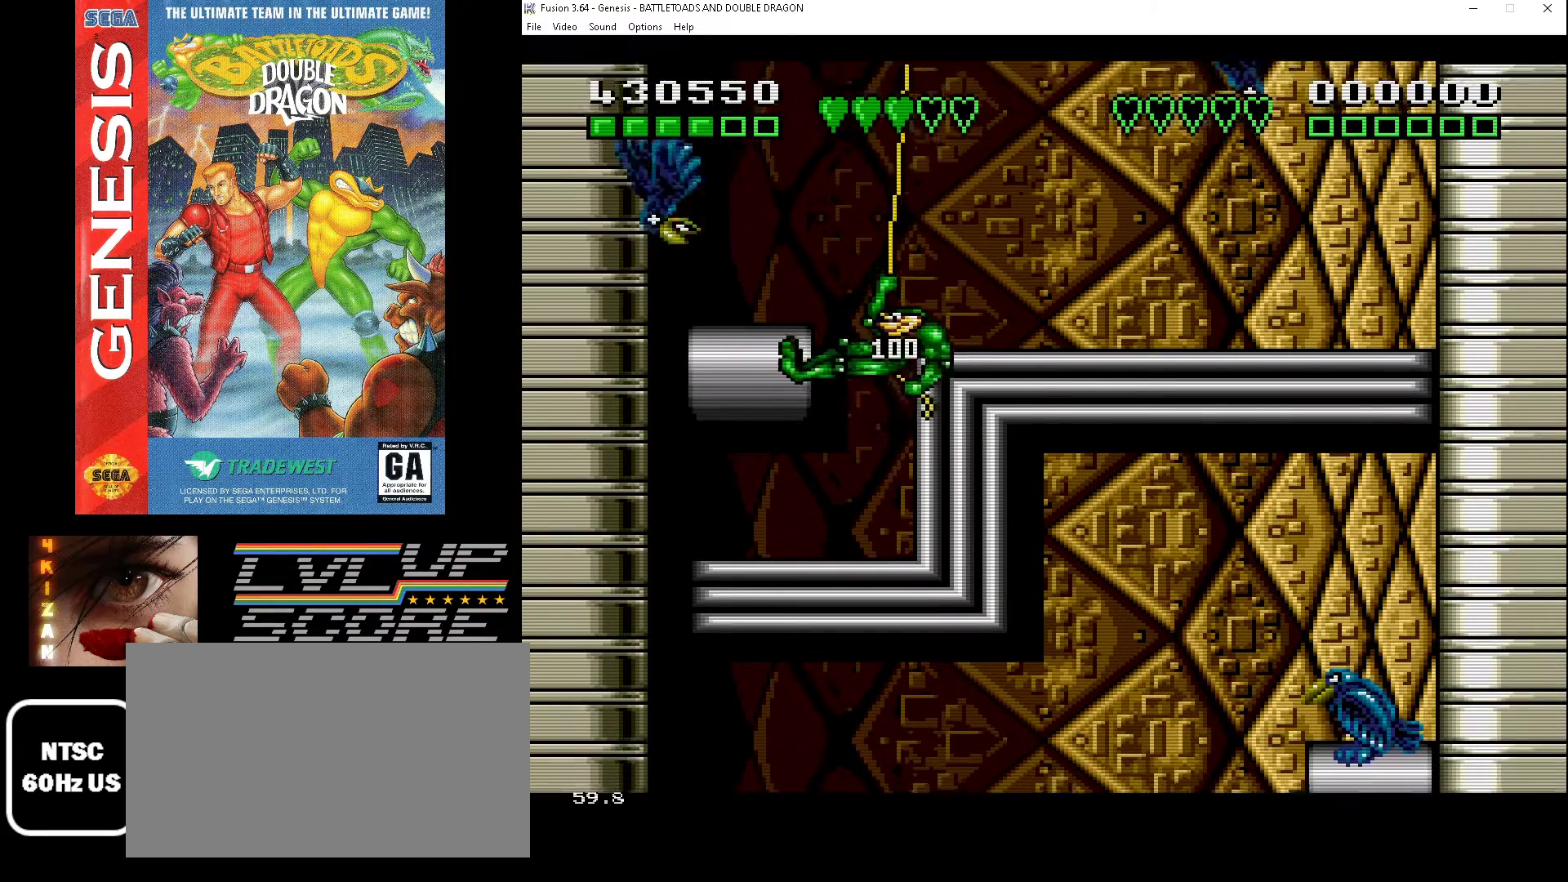
{"buttons": ["DPAD_RIGHT"], "events": [[67, "DPAD_LEFT", "up"], [100, "DPAD_RIGHT", "down"], [100, "DPAD_UP", "up"], [167, "DPAD_RIGHT", "up"], [300, "DPAD_RIGHT", "down"]]}
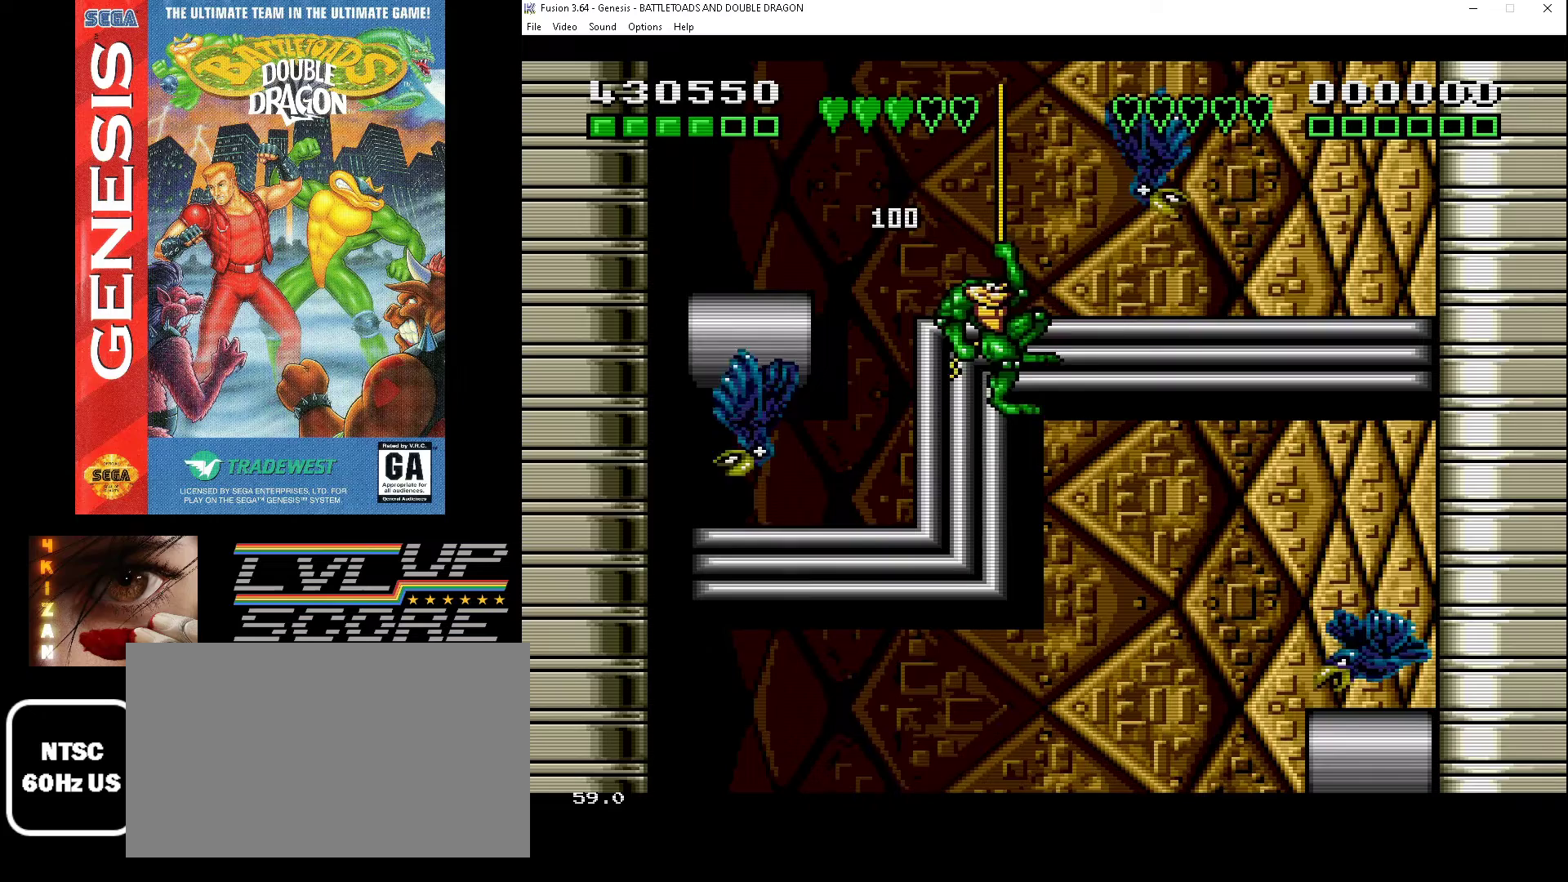
{"buttons": ["DPAD_DOWN", "DPAD_RIGHT"], "events": [[67, "DPAD_DOWN", "down"], [67, "DPAD_RIGHT", "up"], [167, "DPAD_RIGHT", "down"], [200, "DPAD_DOWN", "up"], [233, "DPAD_UP", "down"], [267, "A", "down"], [300, "DPAD_UP", "up"], [333, "A", "up"], [367, "DPAD_DOWN", "down"], [433, "A", "down"], [500, "A", "up"]]}
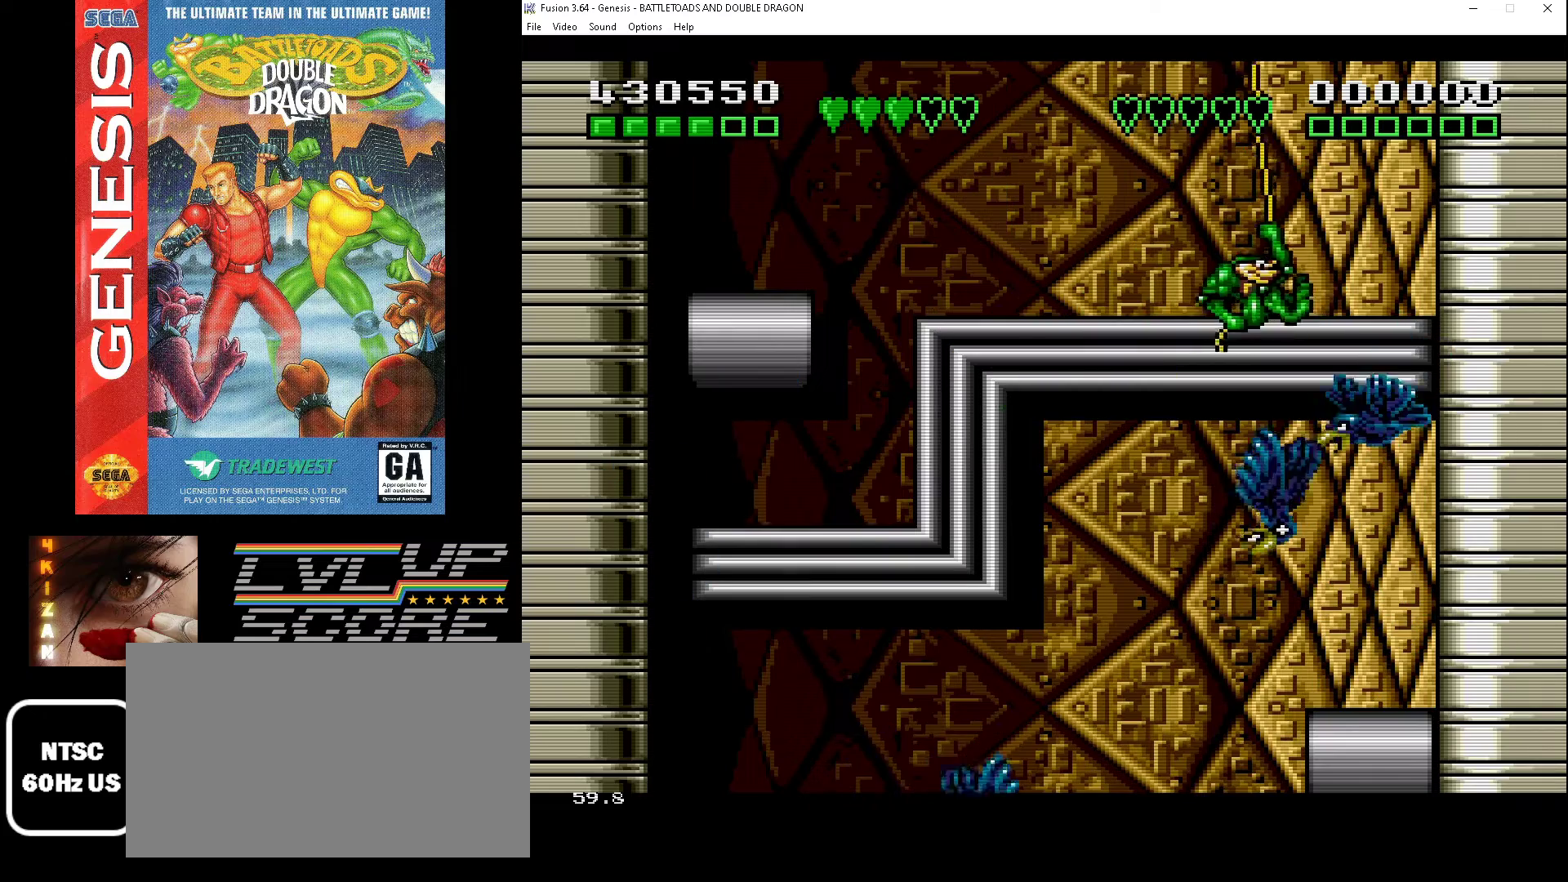
{"buttons": ["DPAD_UP", "DPAD_RIGHT"], "events": [[33, "DPAD_DOWN", "up"], [67, "A", "down"], [133, "A", "up"], [233, "A", "down"], [333, "A", "up"], [367, "A", "down"], [467, "A", "up"], [467, "DPAD_UP", "down"]]}
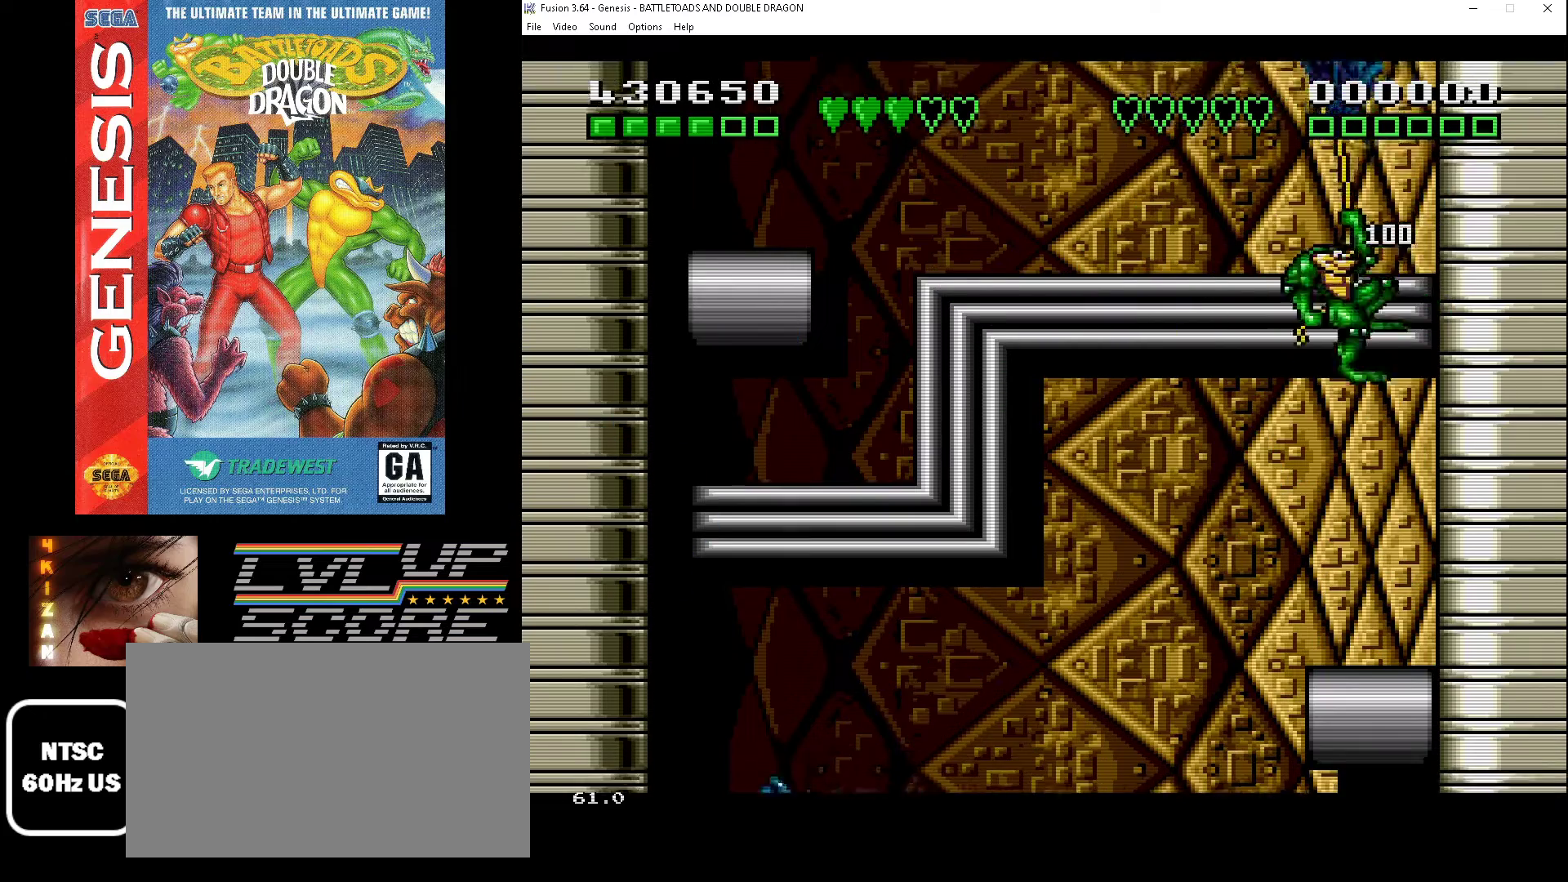
{"buttons": [], "events": [[33, "A", "down"], [100, "DPAD_UP", "up"], [133, "A", "up"], [133, "DPAD_RIGHT", "up"], [167, "DPAD_LEFT", "down"], [400, "DPAD_LEFT", "up"]]}
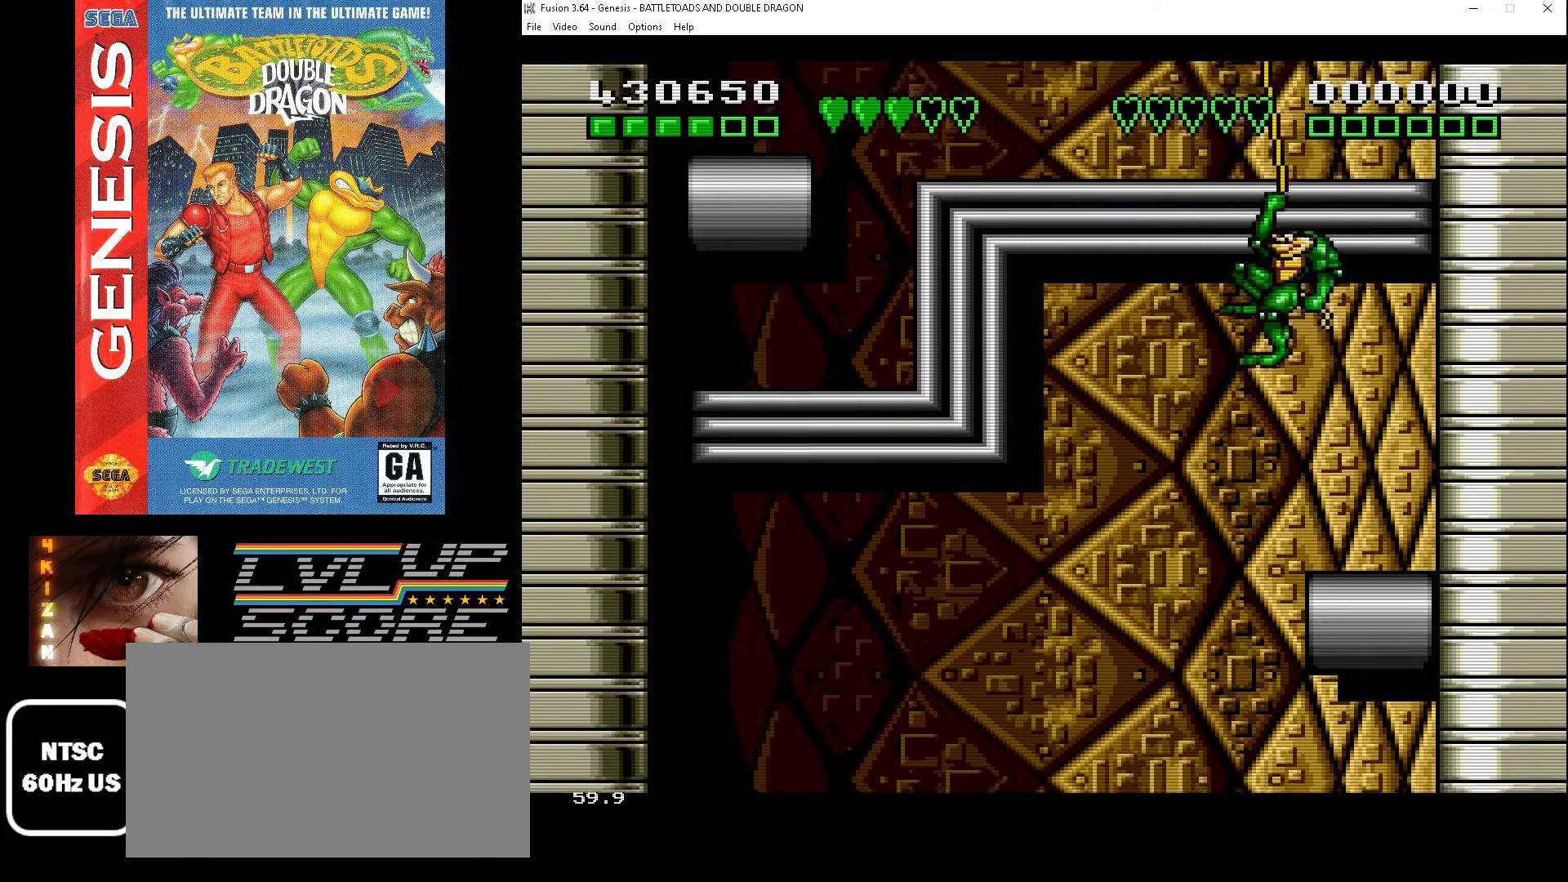
{"buttons": ["DPAD_DOWN"], "events": [[400, "DPAD_DOWN", "down"]]}
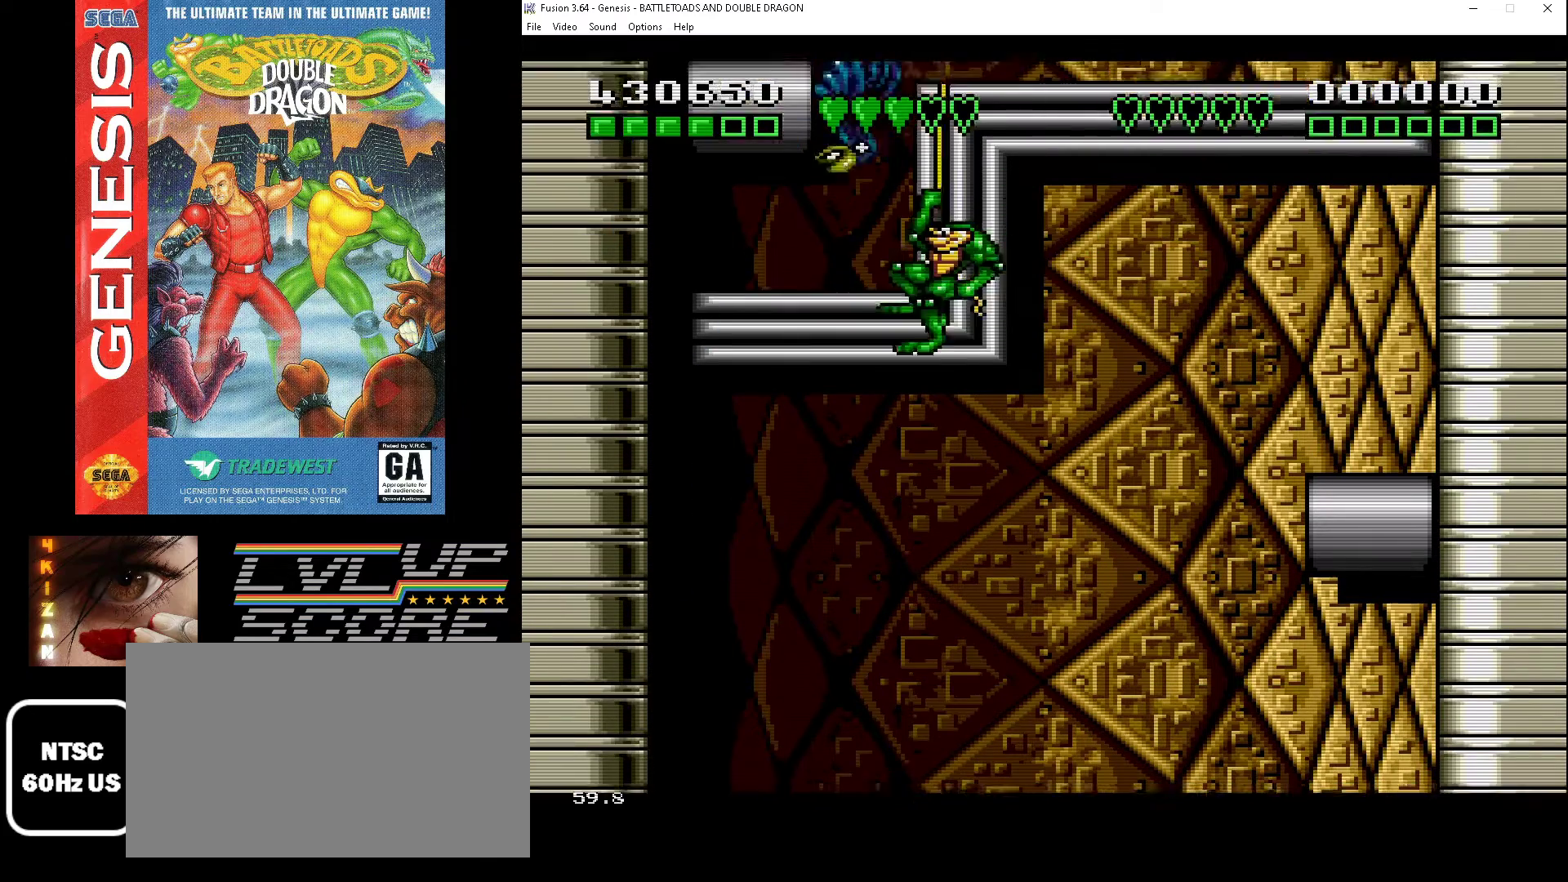
{"buttons": ["DPAD_DOWN", "DPAD_RIGHT"], "events": [[100, "DPAD_DOWN", "up"], [400, "DPAD_DOWN", "down"], [400, "DPAD_RIGHT", "down"]]}
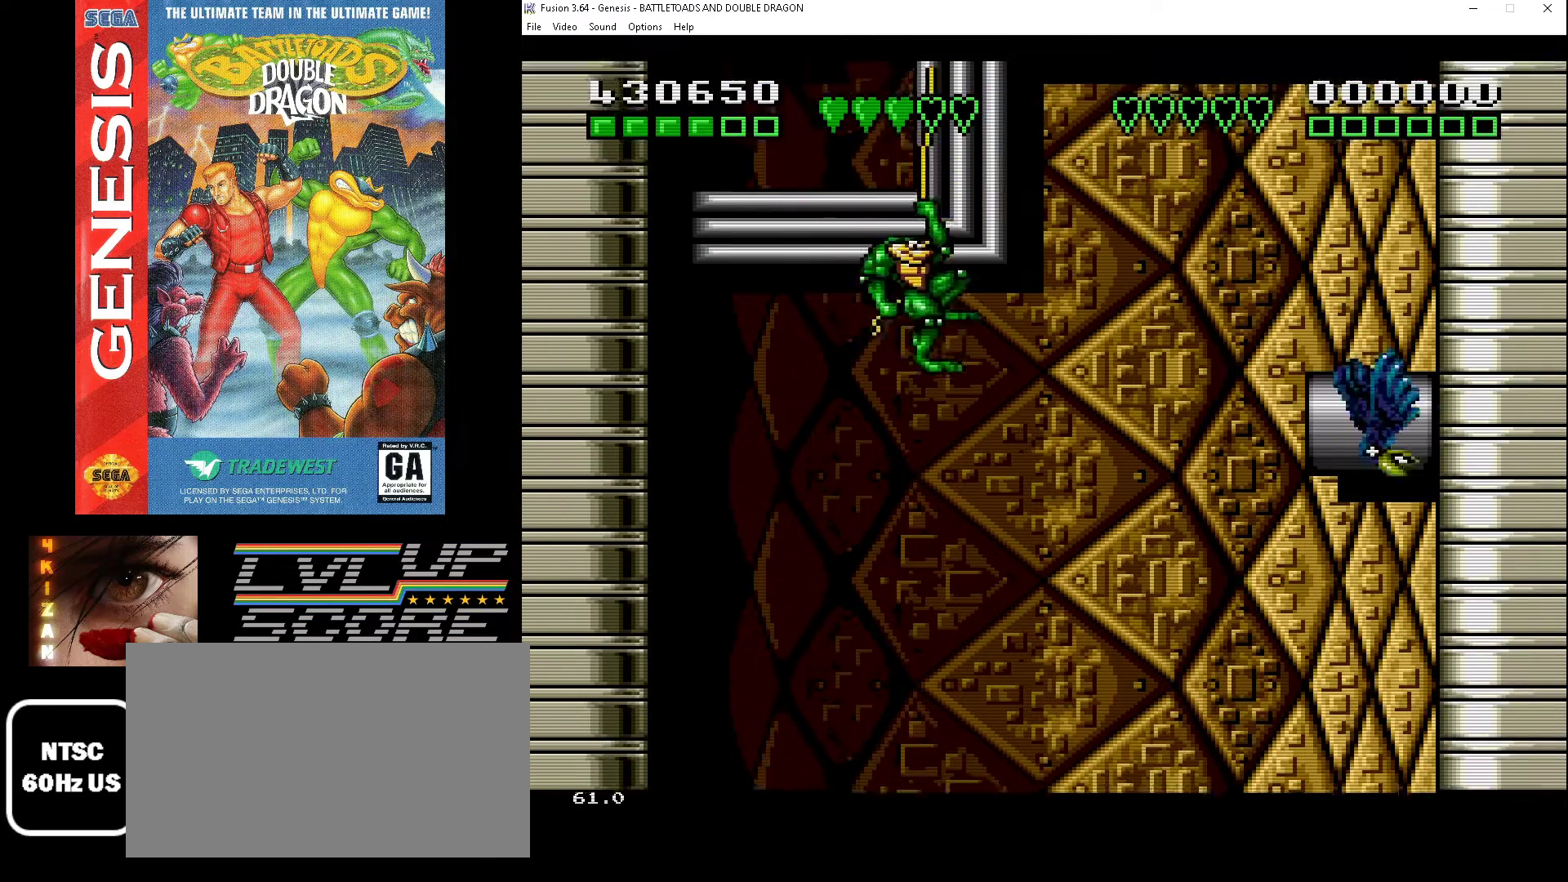
{"buttons": ["DPAD_DOWN"], "events": [[33, "DPAD_RIGHT", "up"], [67, "DPAD_DOWN", "up"], [467, "DPAD_DOWN", "down"]]}
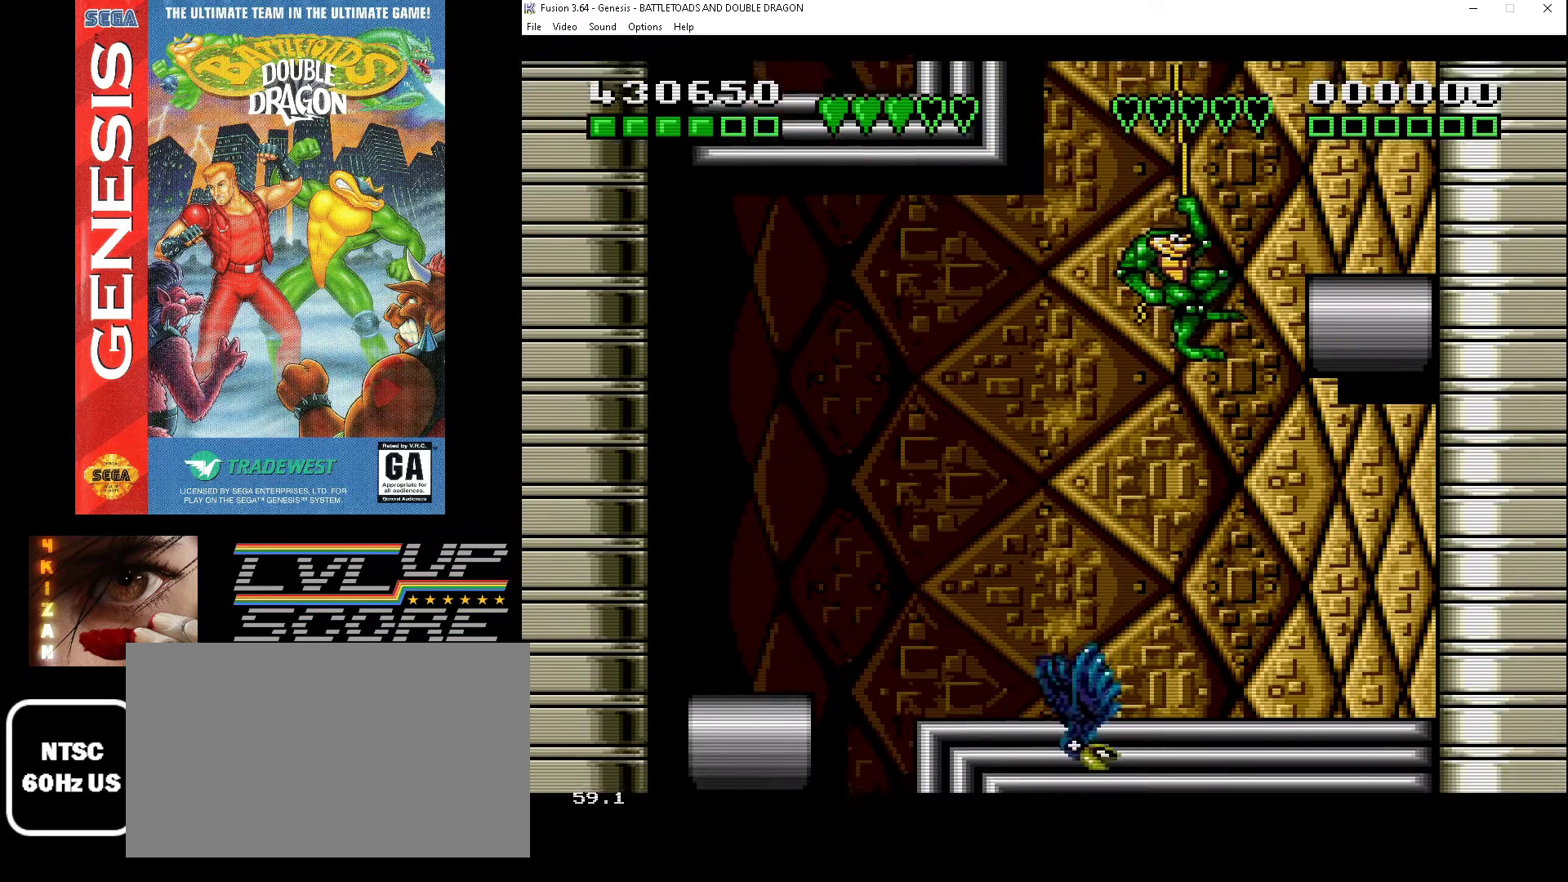
{"buttons": [], "events": [[133, "DPAD_DOWN", "up"]]}
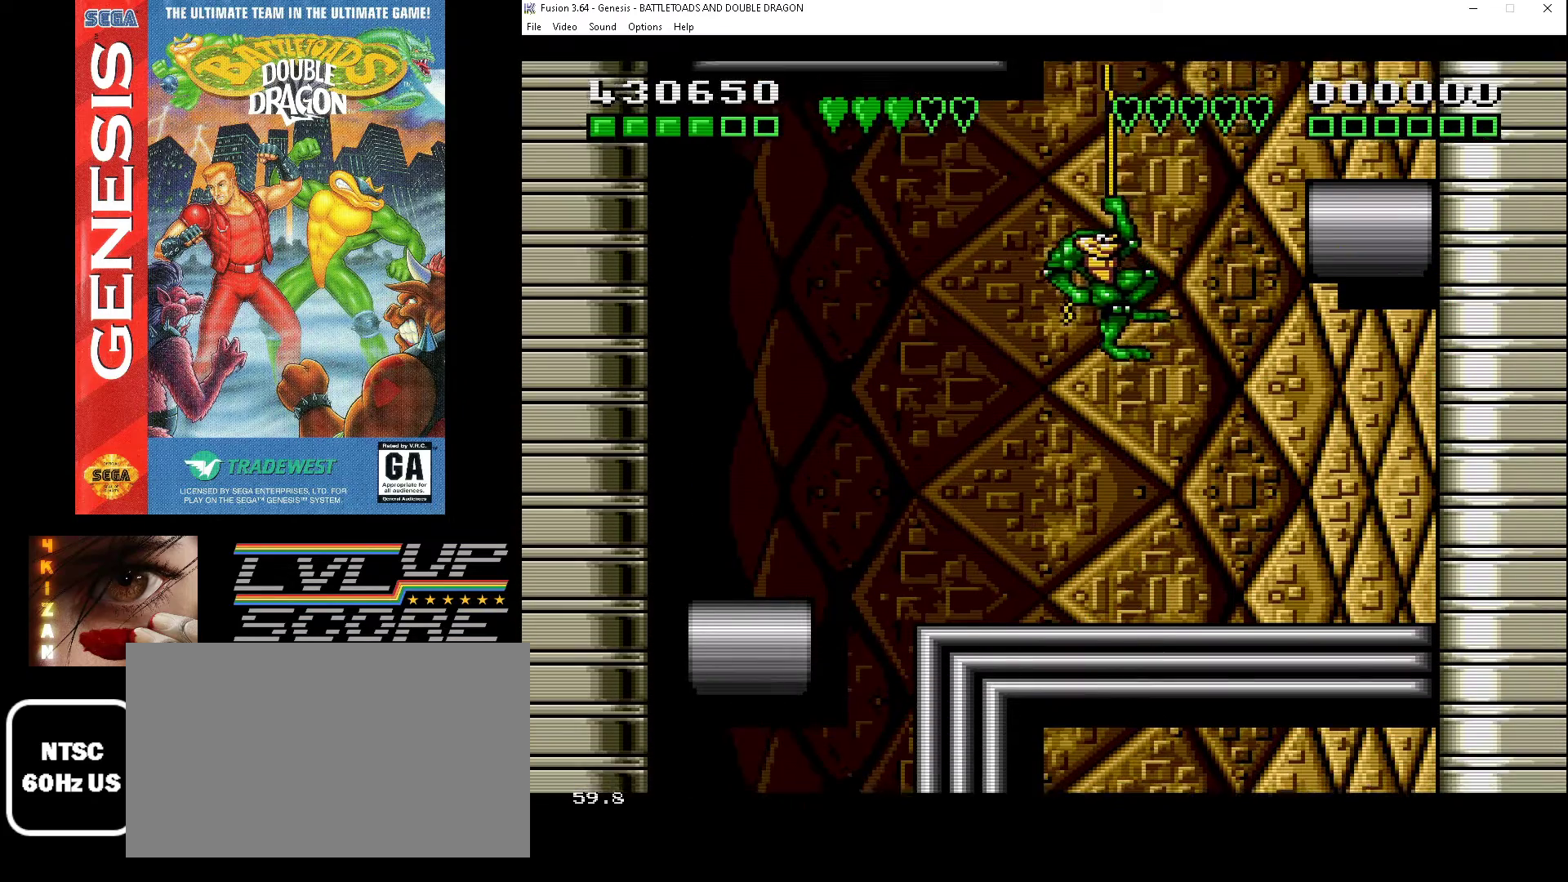
{"buttons": [], "events": []}
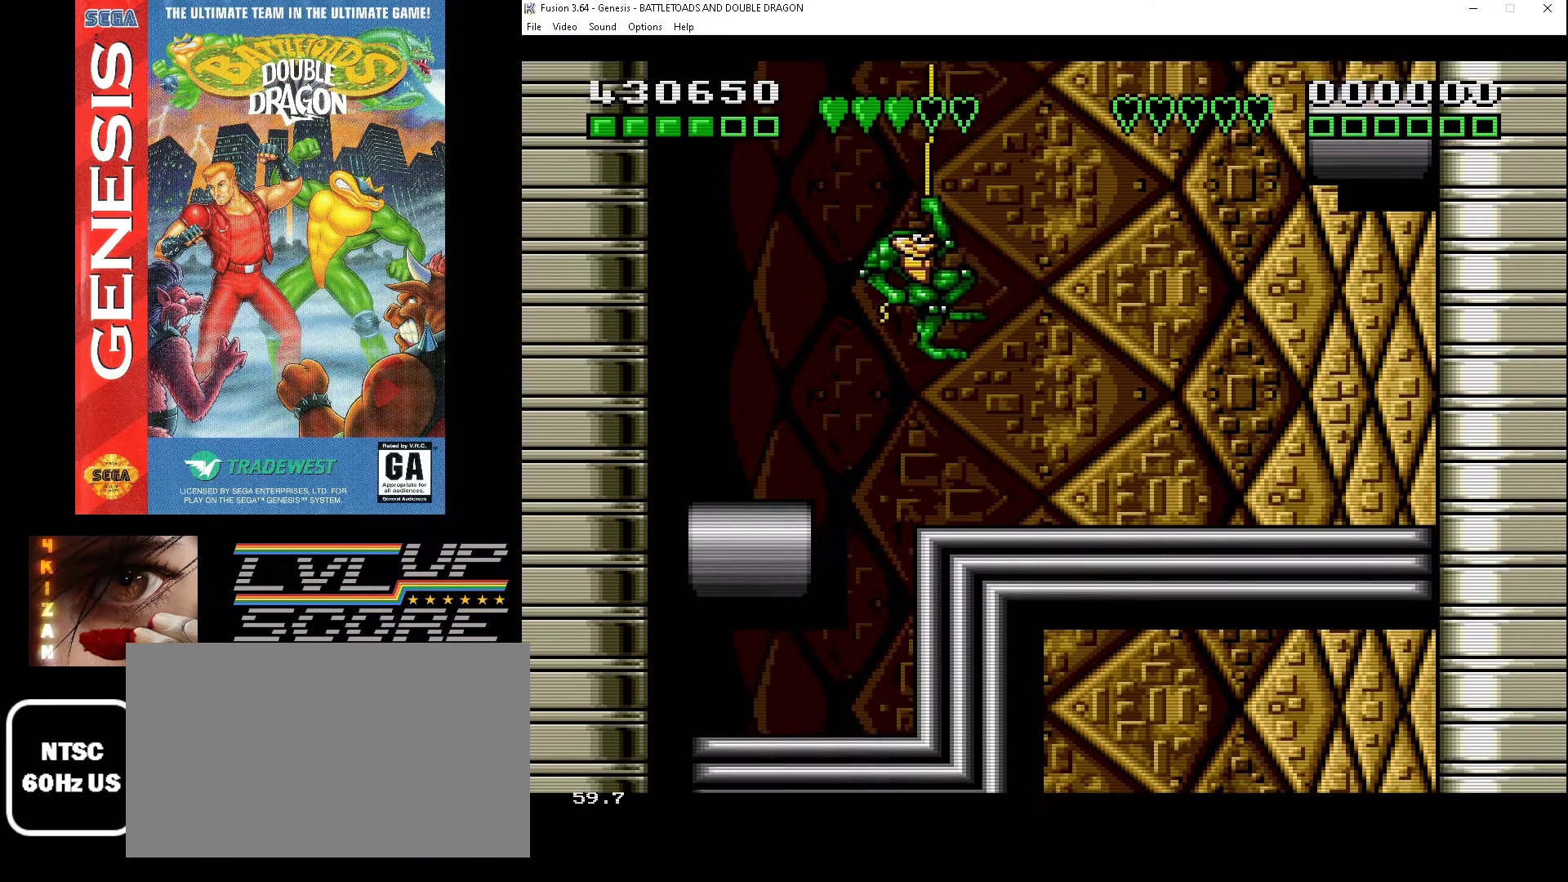
{"buttons": [], "events": []}
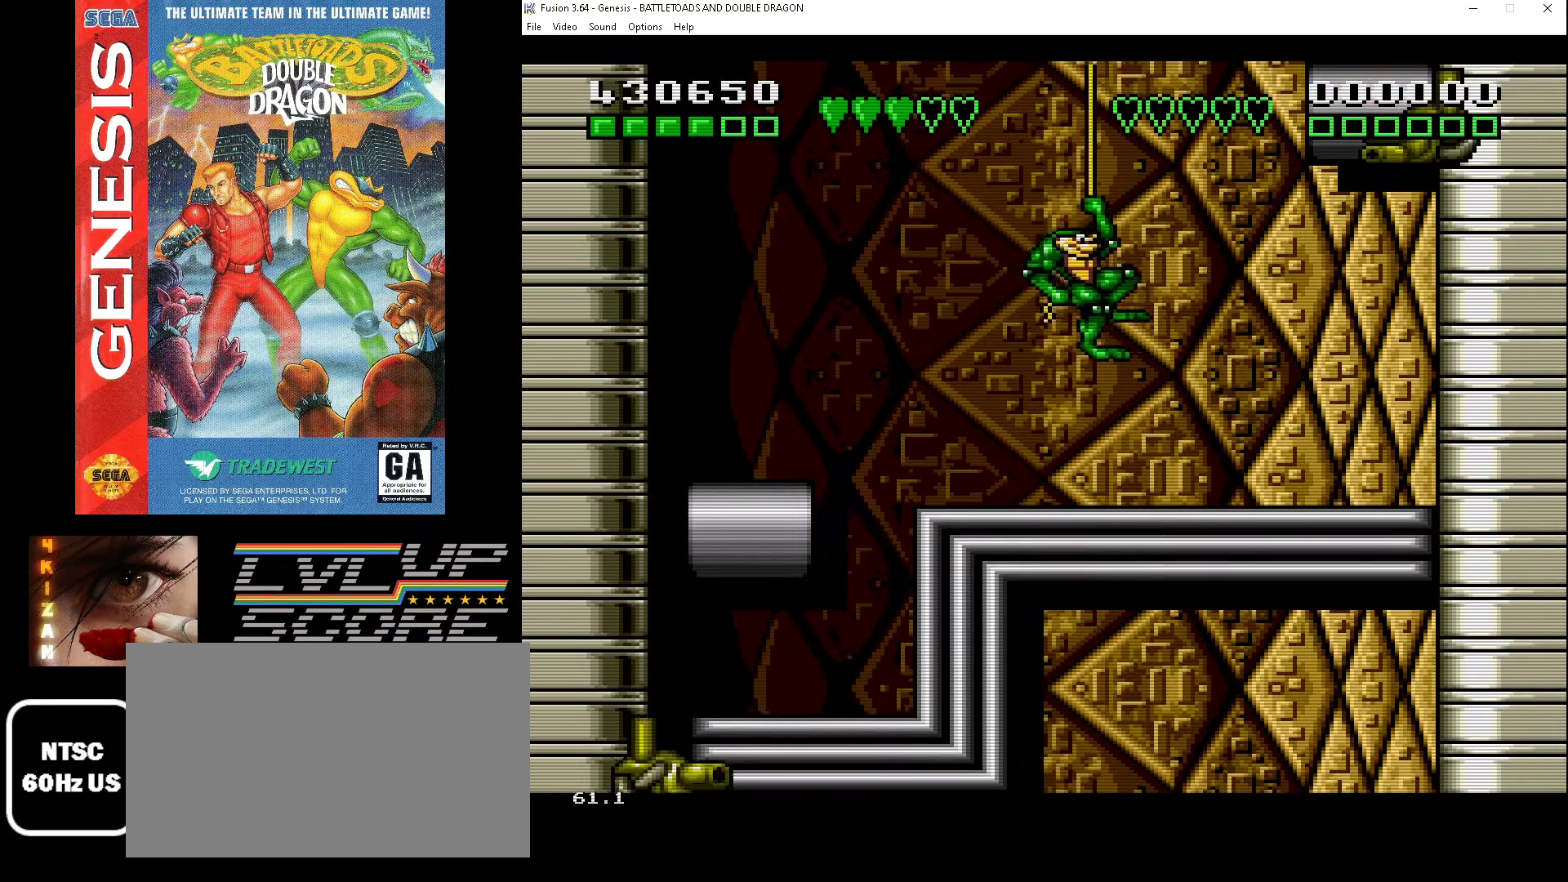
{"buttons": [], "events": []}
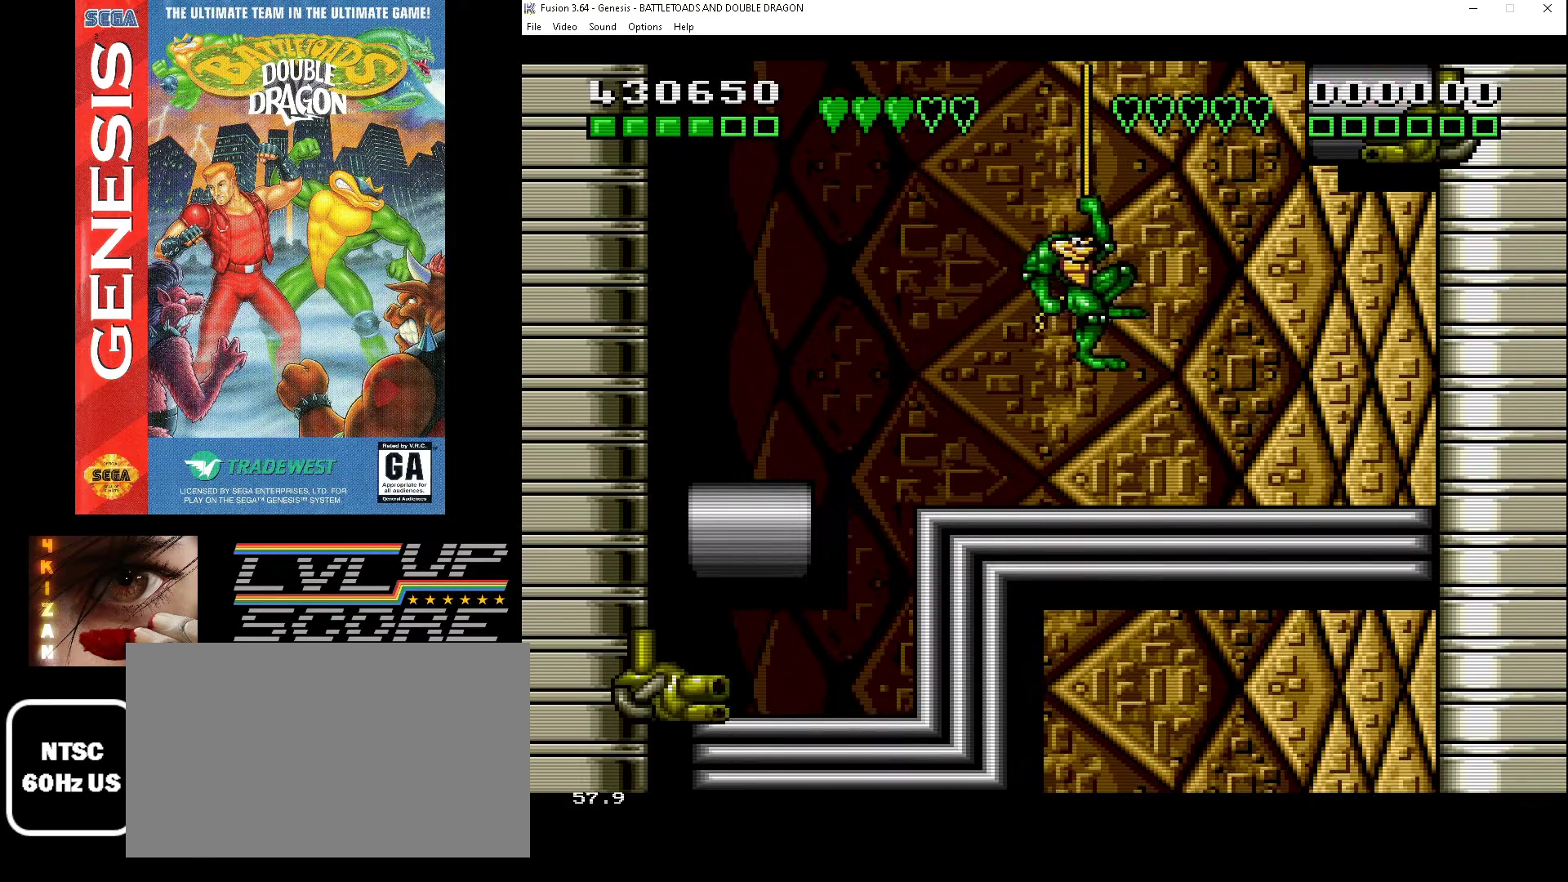
{"buttons": ["DPAD_DOWN"], "events": [[133, "DPAD_LEFT", "down"], [433, "DPAD_DOWN", "down"], [500, "DPAD_LEFT", "up"]]}
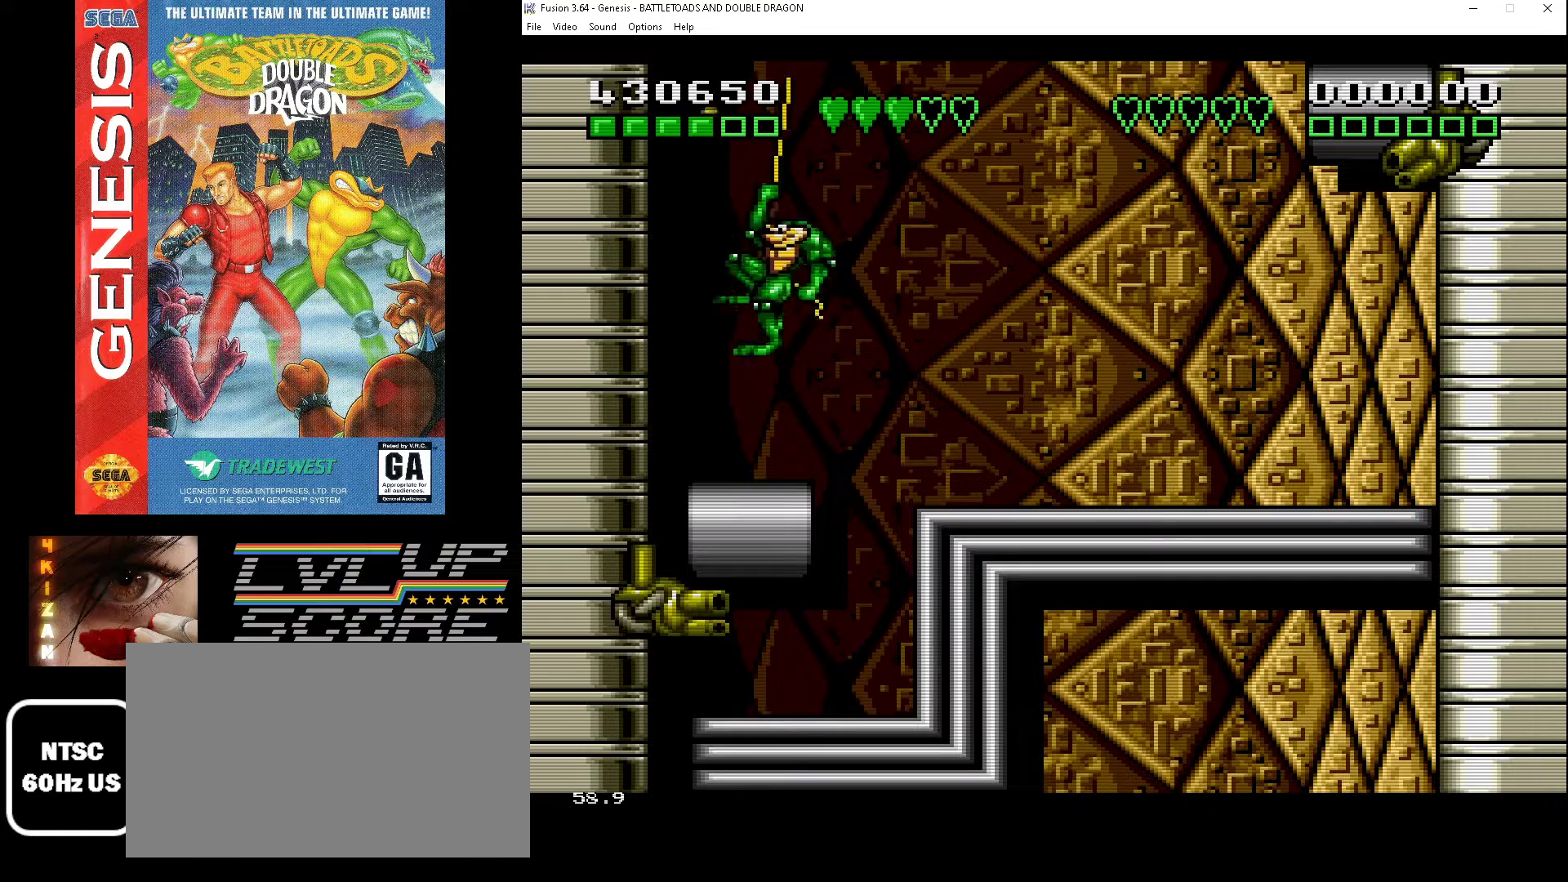
{"buttons": ["DPAD_DOWN", "DPAD_LEFT"], "events": [[167, "DPAD_LEFT", "down"]]}
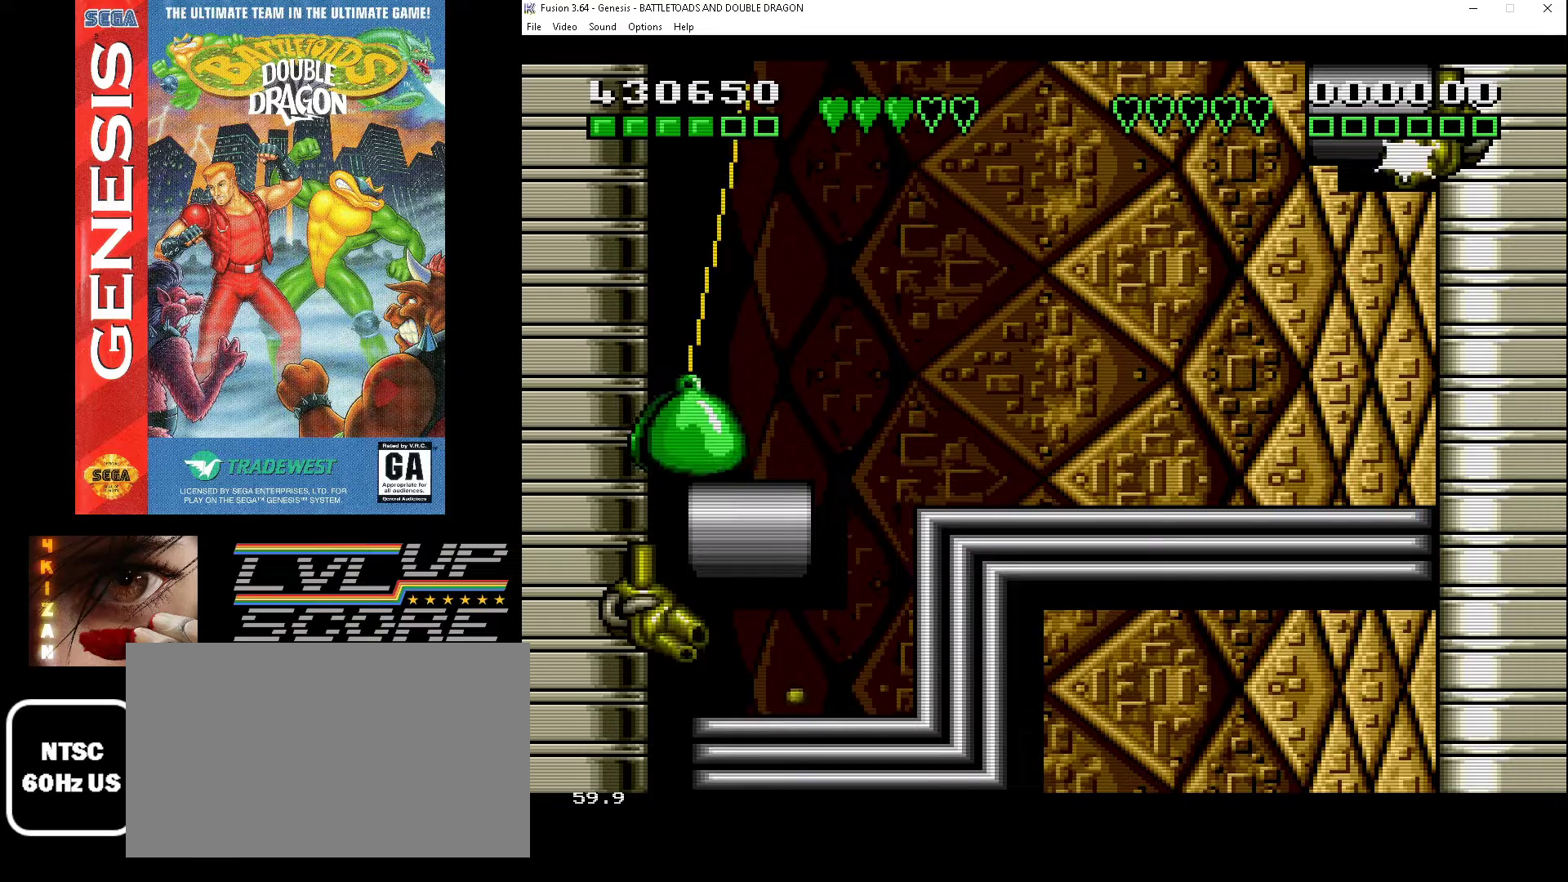
{"buttons": ["DPAD_UP", "DPAD_LEFT"], "events": [[100, "A", "down"], [200, "DPAD_DOWN", "up"], [233, "A", "up"], [267, "DPAD_UP", "down"], [300, "A", "down"], [367, "A", "up"], [433, "A", "down"], [500, "A", "up"]]}
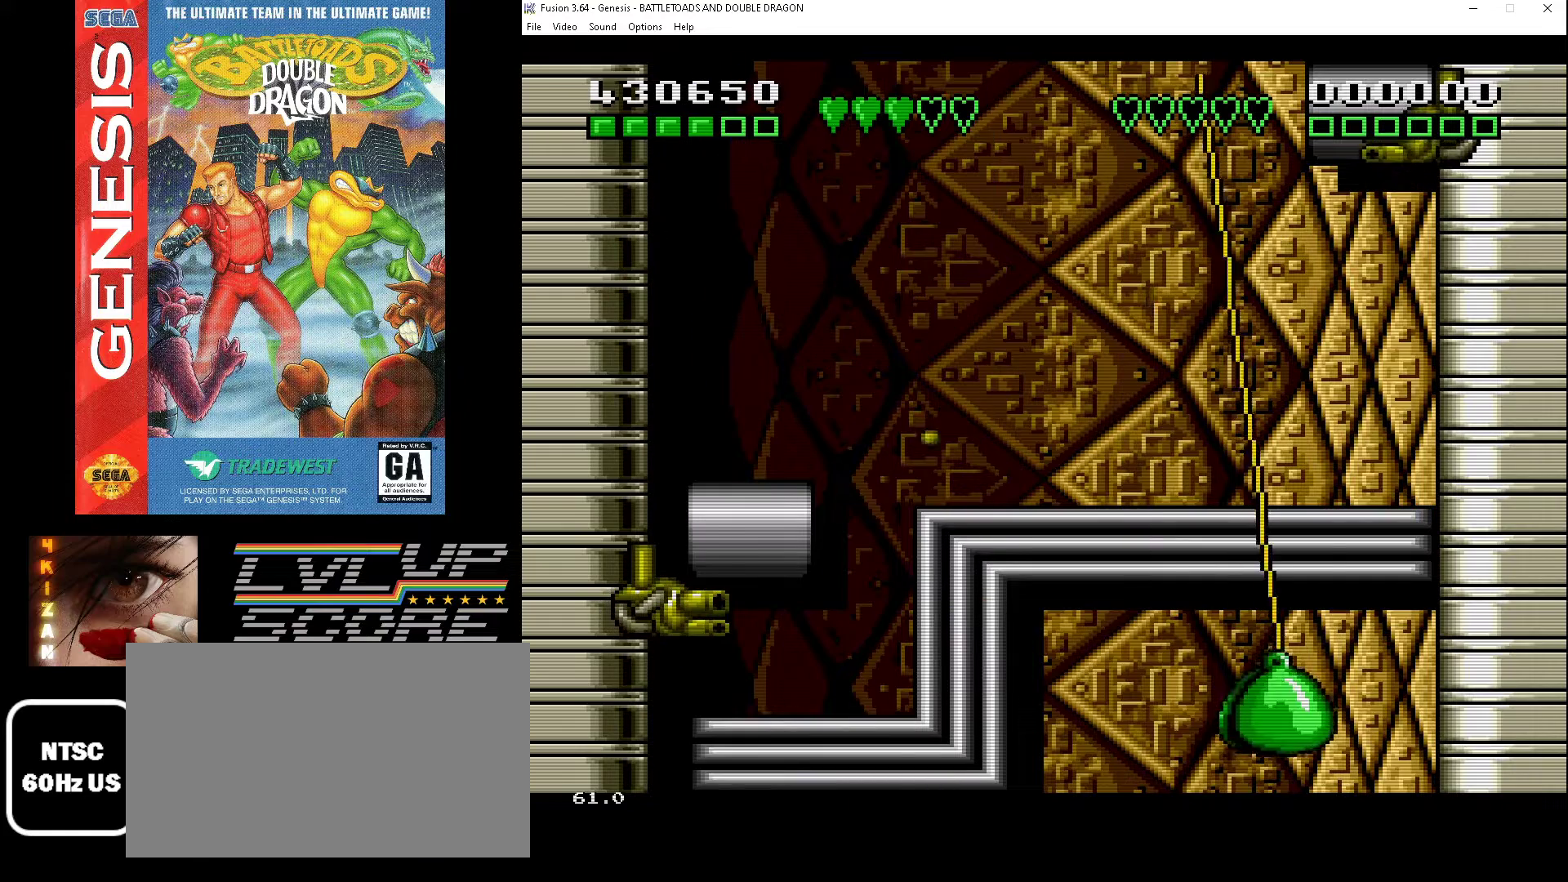
{"buttons": ["DPAD_RIGHT"]}
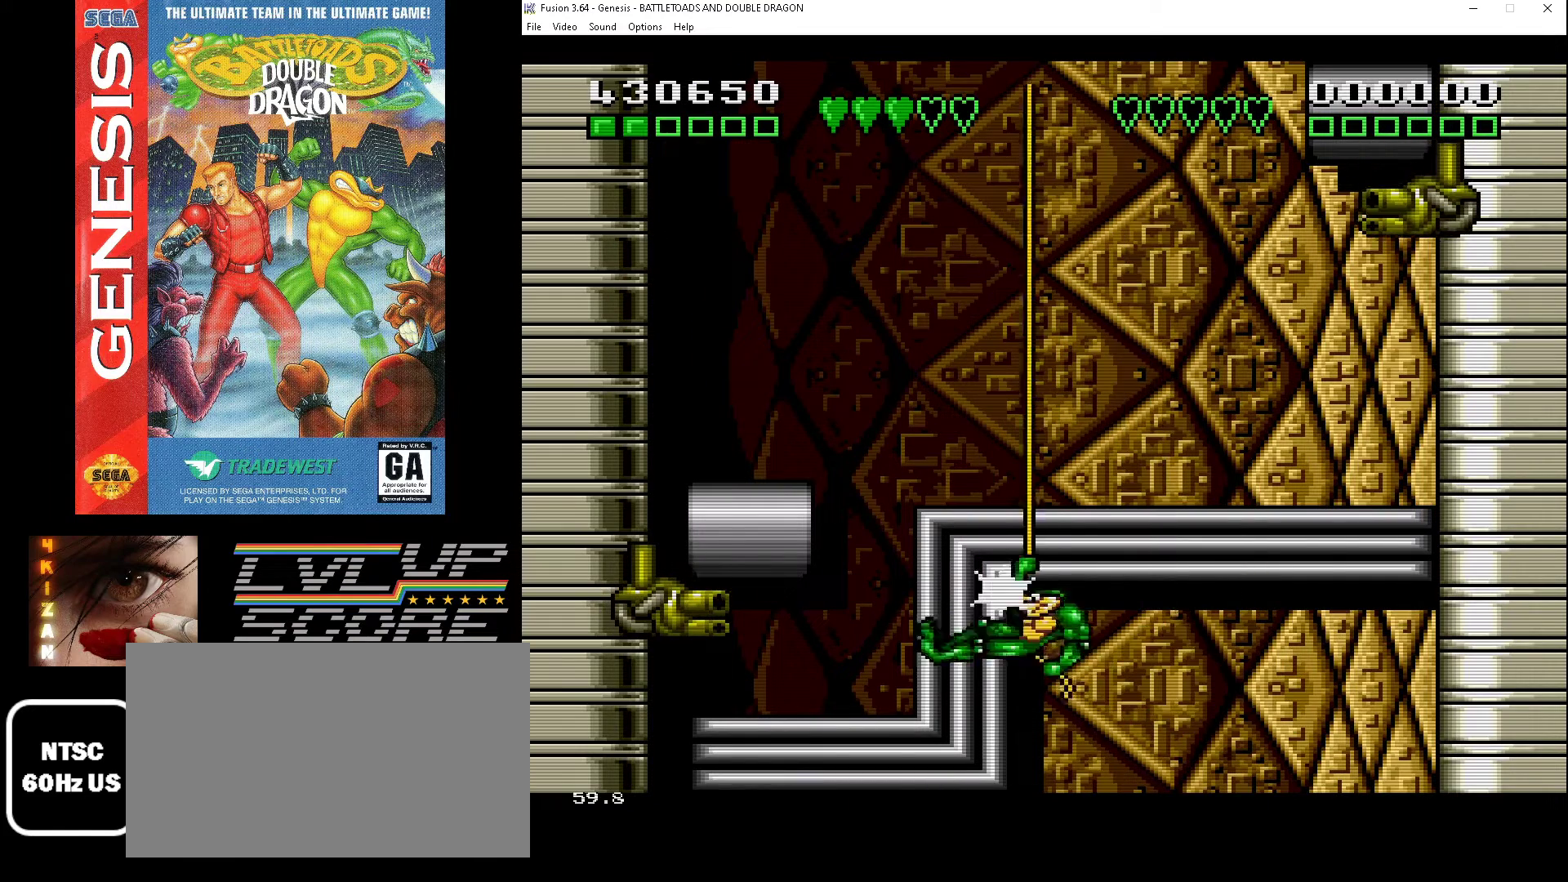
{"buttons": ["A", "DPAD_RIGHT"], "events": [[33, "A", "down"], [67, "DPAD_UP", "down"], [100, "DPAD_UP", "up"], [133, "A", "up"], [200, "A", "down"], [300, "A", "up"], [367, "DPAD_UP", "down"], [500, "A", "down"], [500, "DPAD_UP", "up"]]}
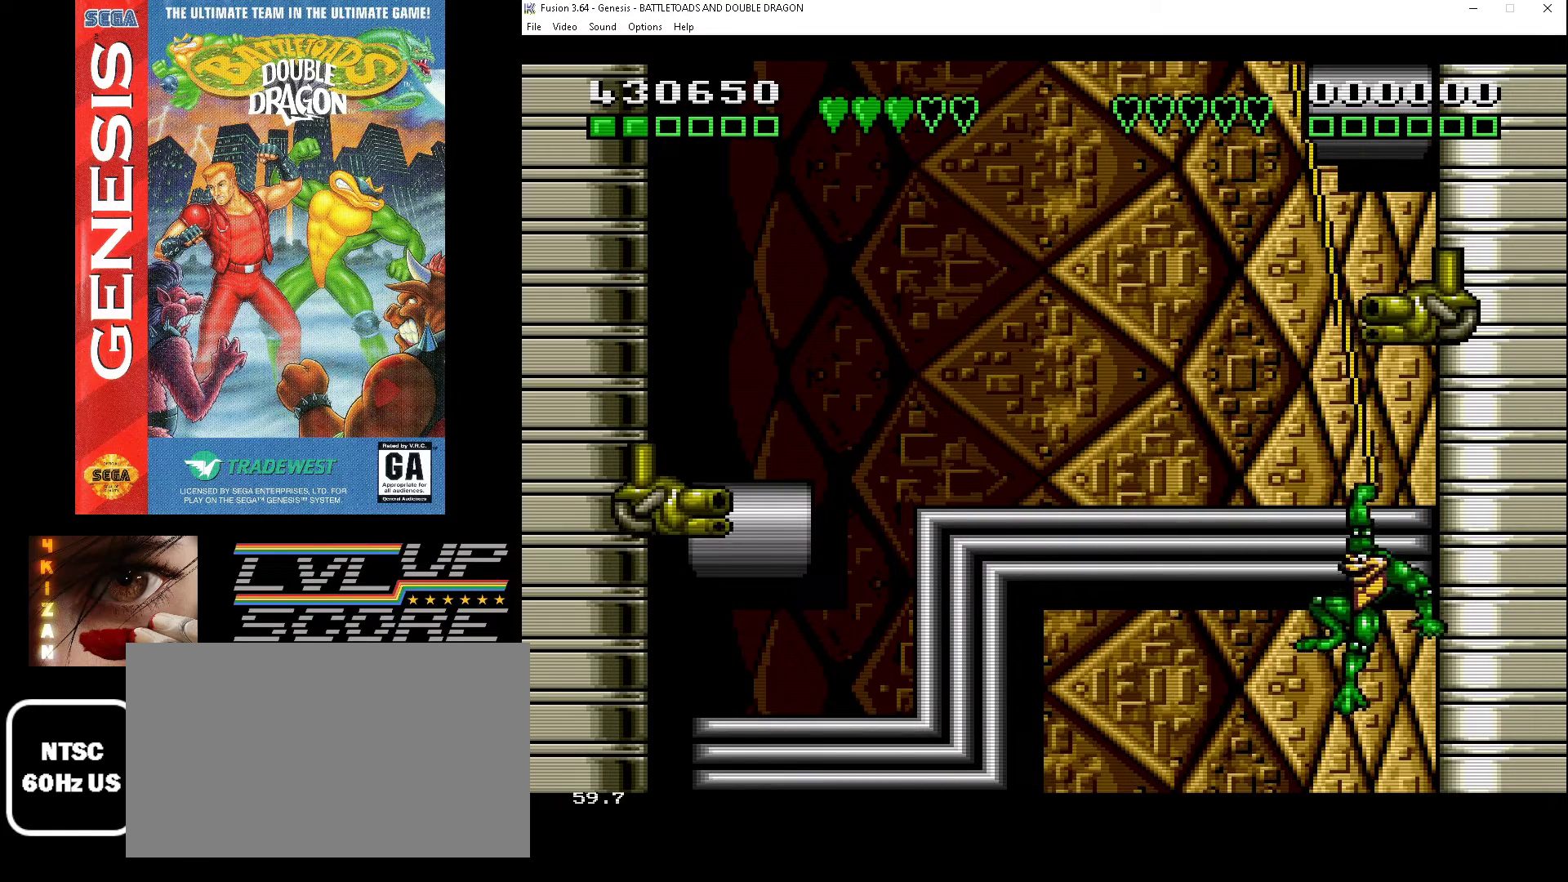
{"buttons": ["DPAD_RIGHT"], "events": [[33, "DPAD_UP", "down"], [100, "A", "up"], [100, "DPAD_UP", "up"], [167, "A", "down"], [300, "A", "up"], [367, "A", "down"], [500, "A", "up"]]}
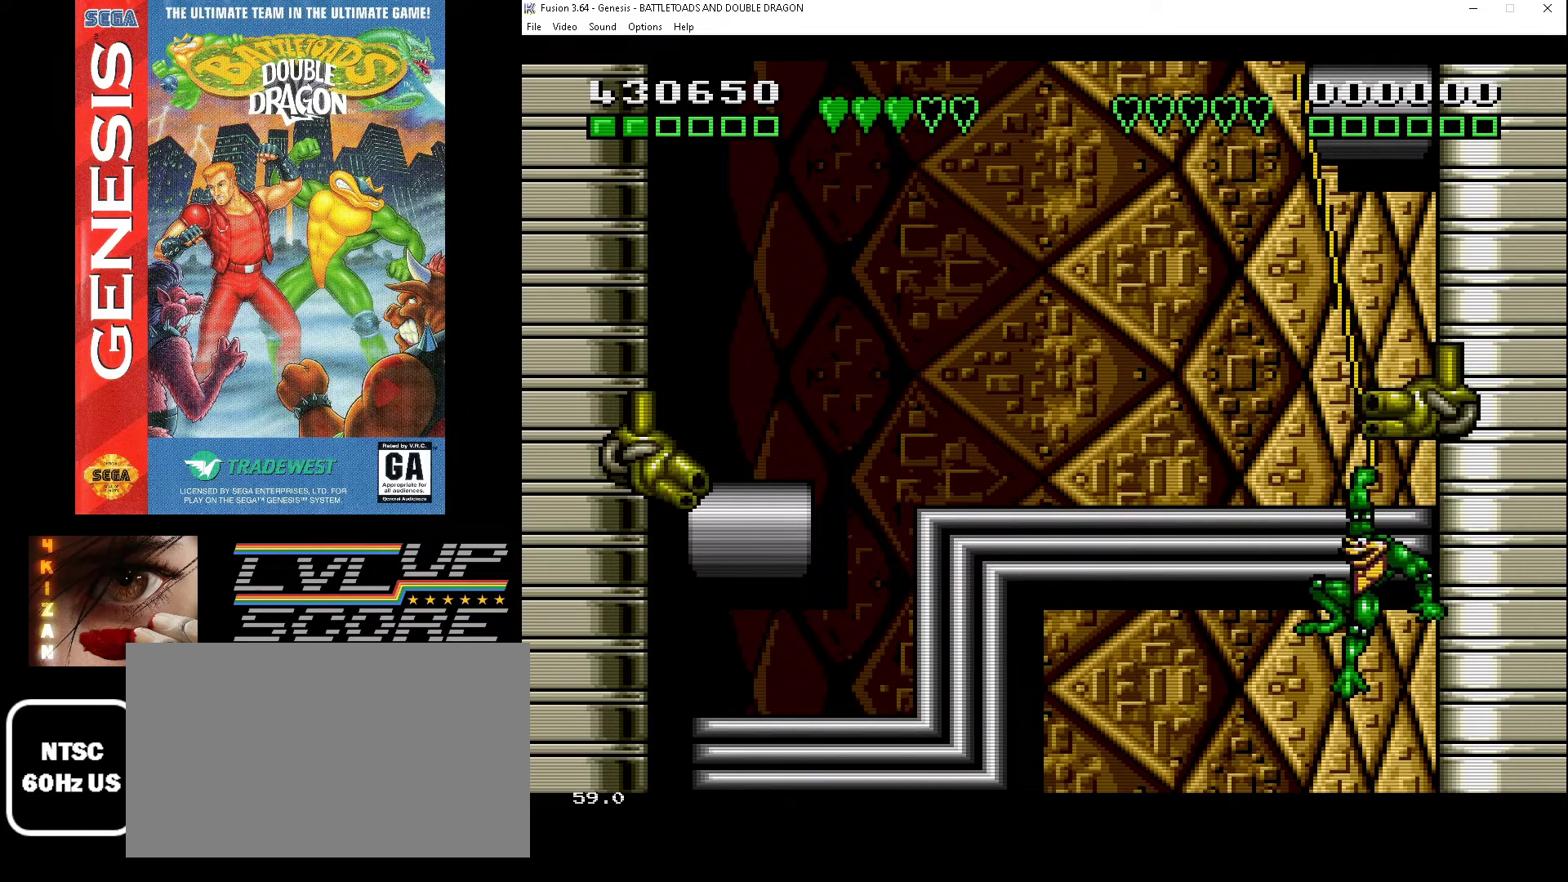
{"buttons": ["A", "DPAD_RIGHT"], "events": [[67, "A", "down"], [200, "A", "up"], [267, "A", "down"]]}
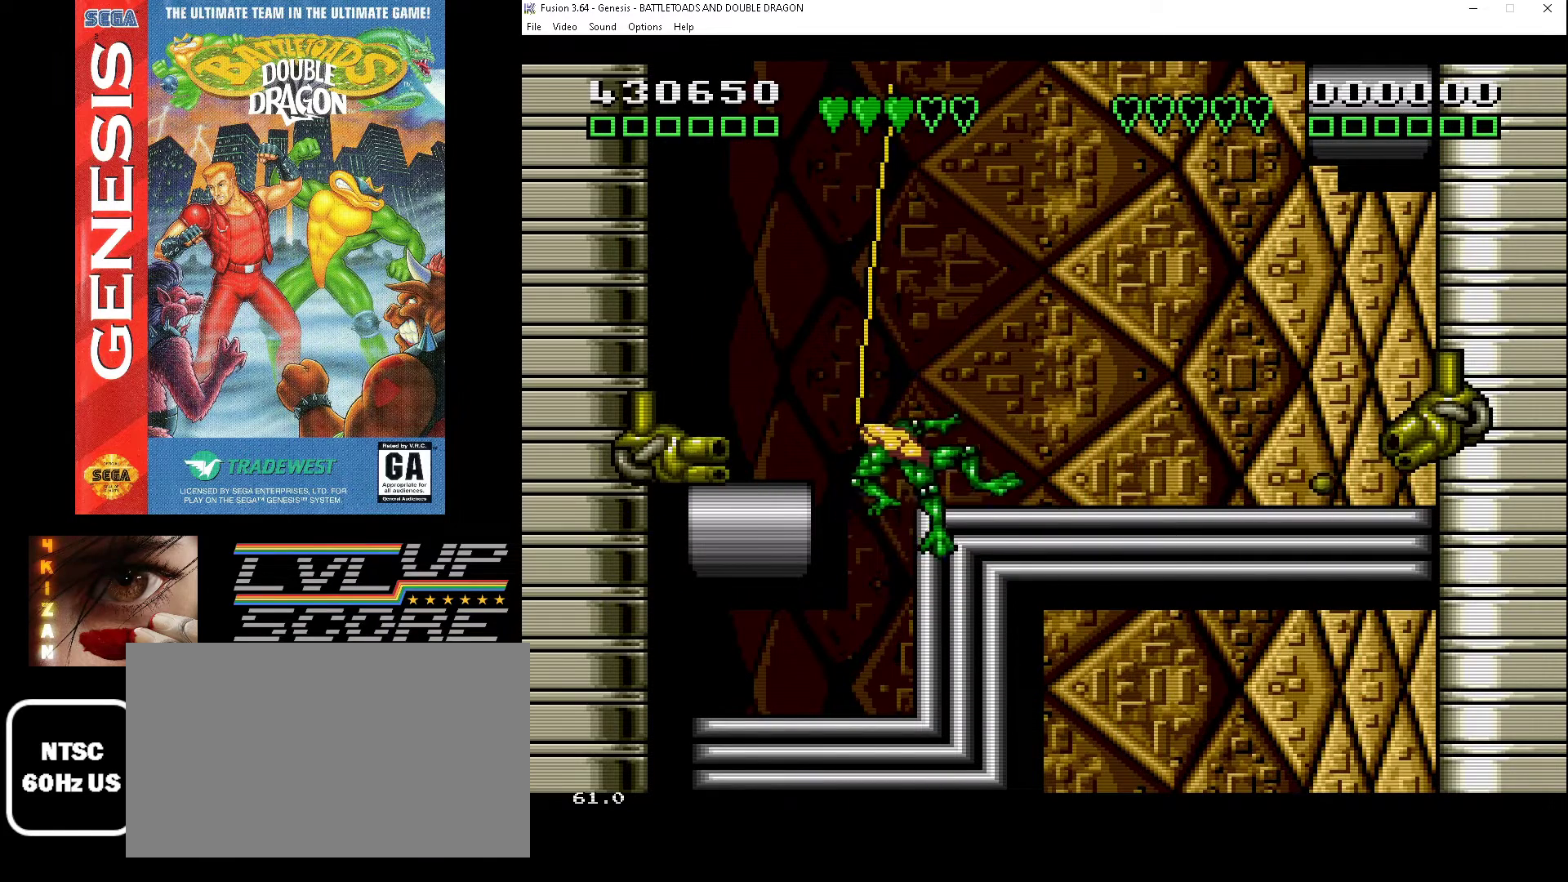
{"buttons": ["DPAD_UP", "DPAD_LEFT"], "events": [[33, "DPAD_UP", "down"], [67, "A", "up"], [67, "DPAD_LEFT", "down"], [67, "DPAD_RIGHT", "up"], [267, "A", "down"], [333, "A", "up"]]}
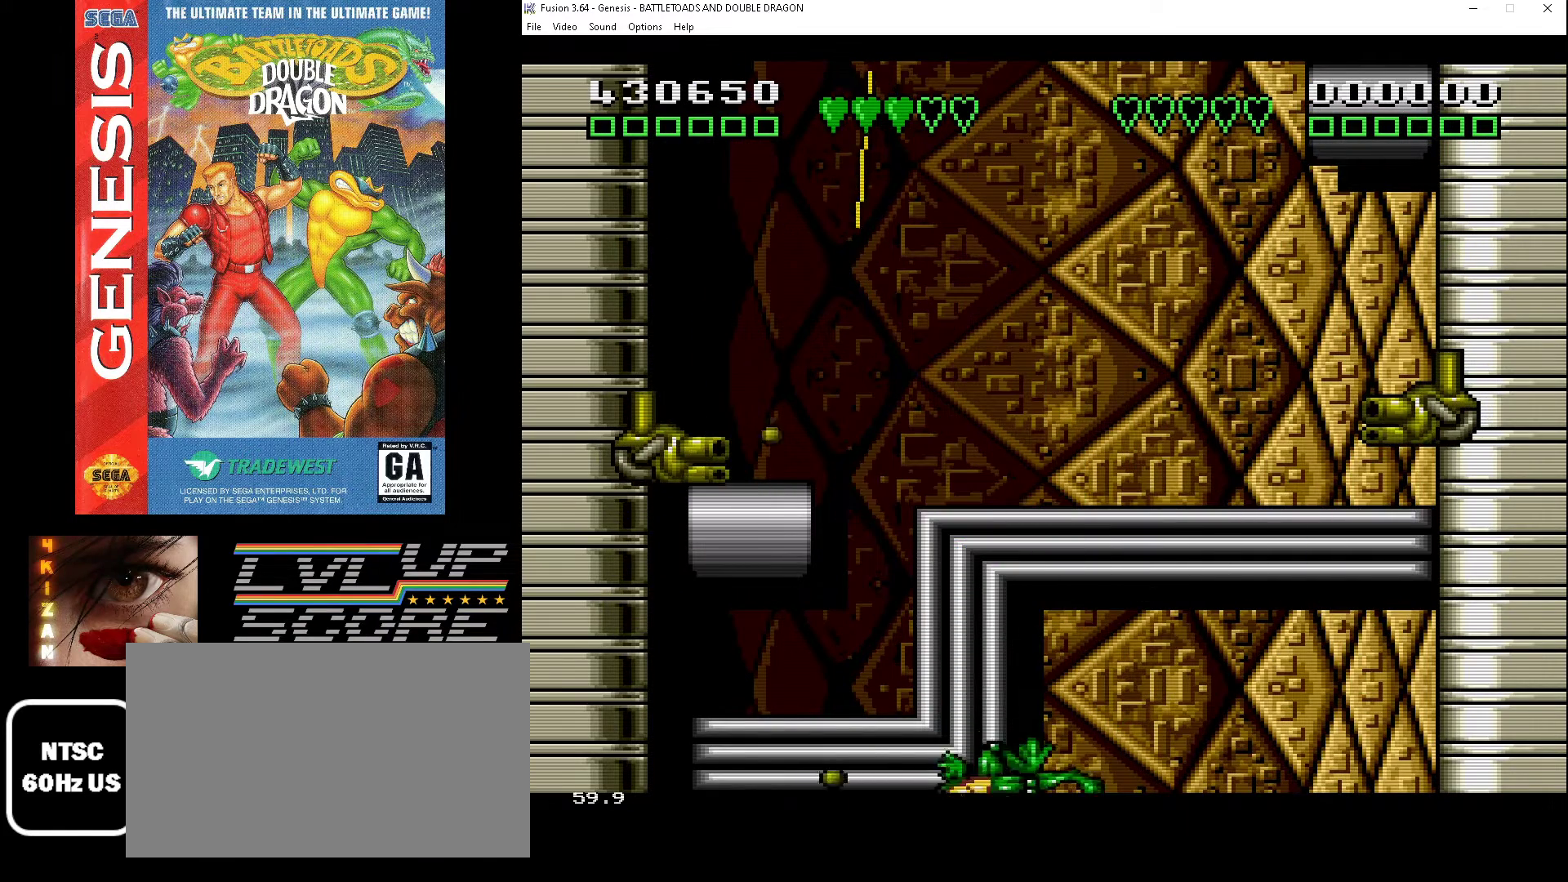
{"buttons": [], "events": [[267, "DPAD_UP", "up"], [300, "DPAD_LEFT", "up"]]}
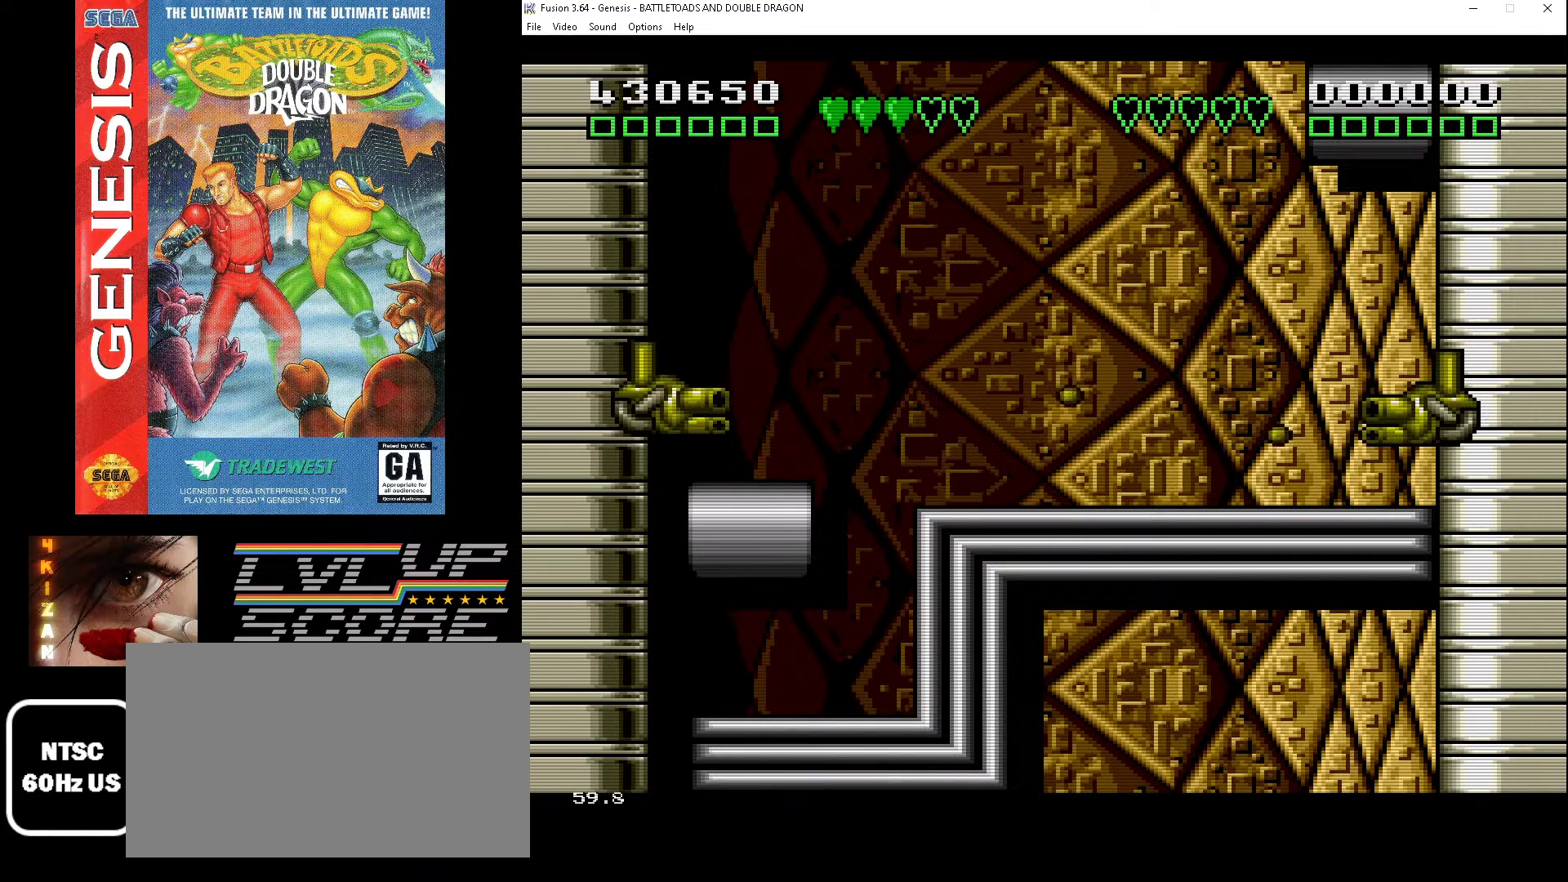
{"buttons": ["DPAD_LEFT"], "events": [[267, "DPAD_LEFT", "down"]]}
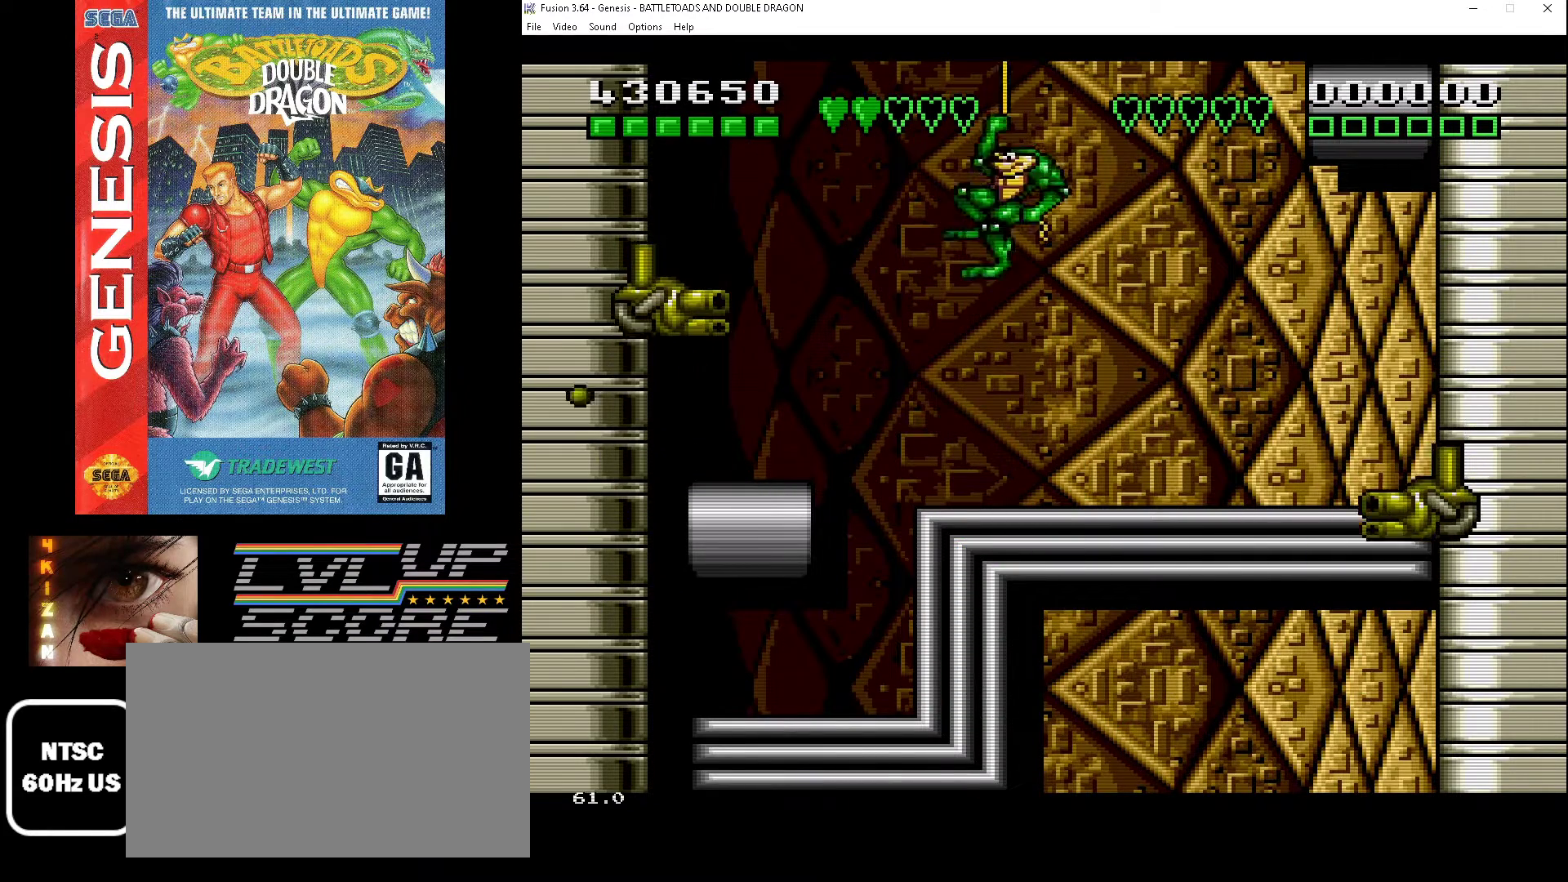
{"buttons": ["A", "DPAD_LEFT"], "events": [[67, "DPAD_UP", "down"], [367, "DPAD_UP", "up"], [400, "DPAD_DOWN", "down"], [467, "A", "down"], [500, "DPAD_DOWN", "up"]]}
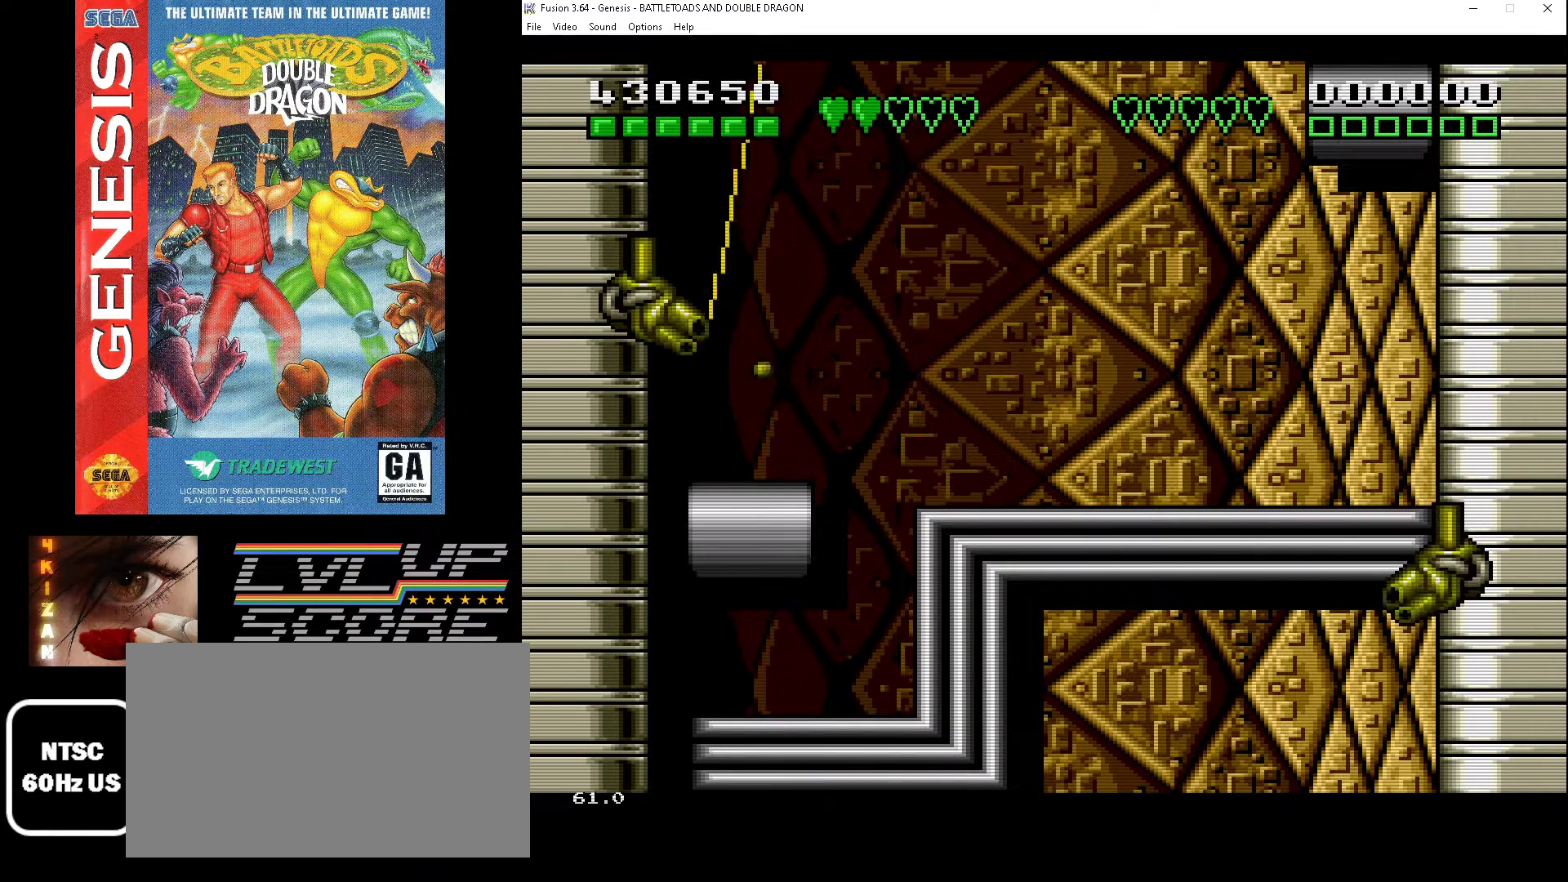
{"buttons": ["DPAD_UP", "DPAD_LEFT"], "events": [[33, "DPAD_UP", "down"], [67, "A", "up"], [133, "A", "down"], [200, "A", "up"], [300, "A", "down"], [333, "A", "up"]]}
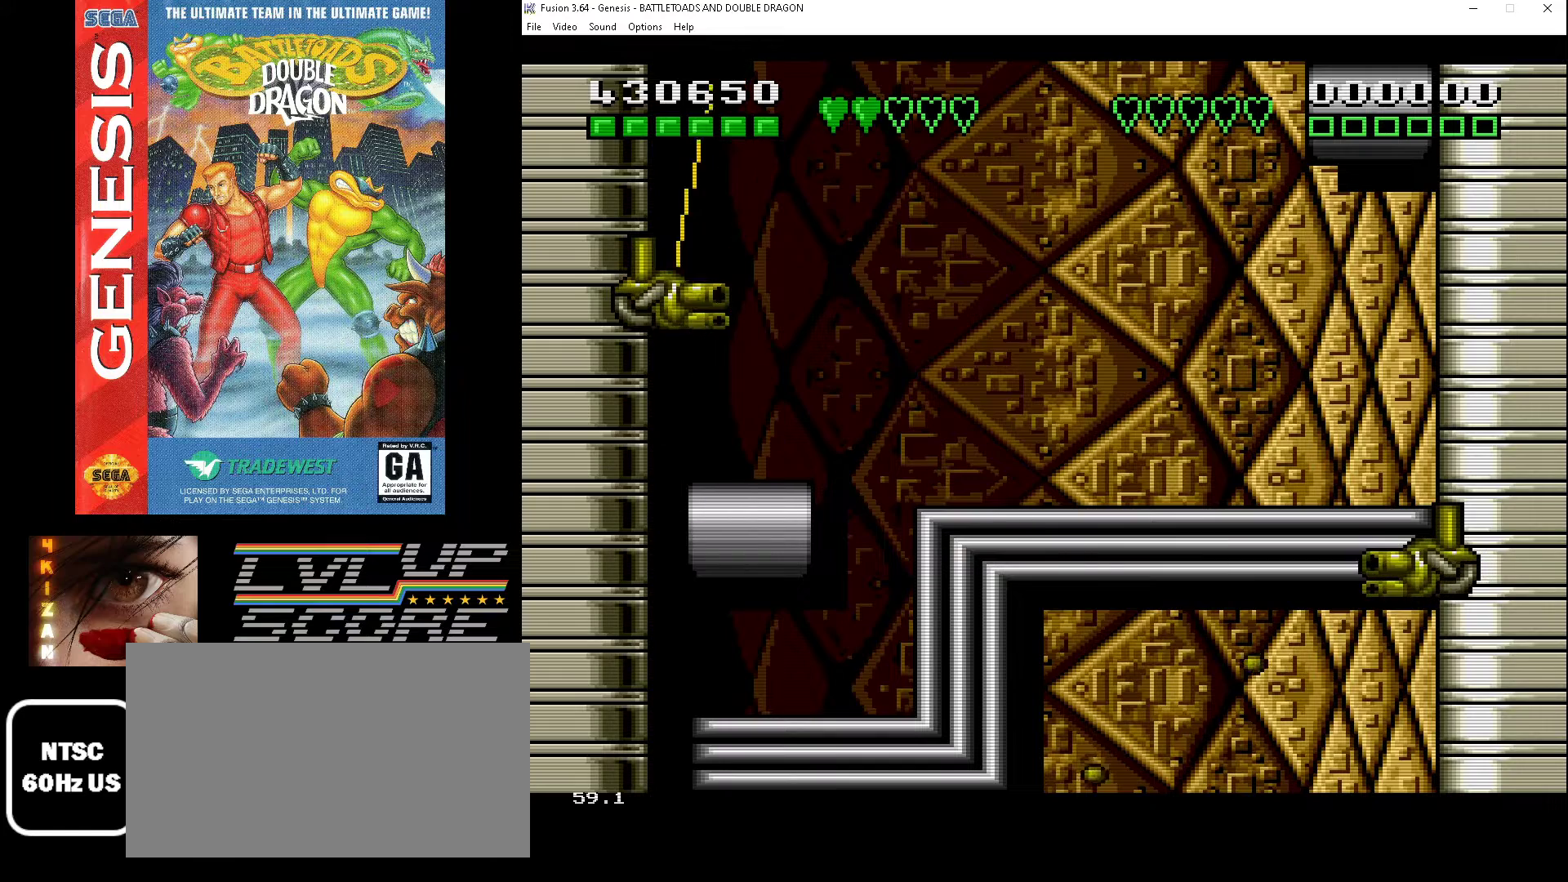
{"buttons": ["A", "DPAD_UP", "DPAD_LEFT"], "events": [[167, "A", "down"], [267, "A", "up"], [300, "A", "down"], [400, "A", "up"], [467, "A", "down"]]}
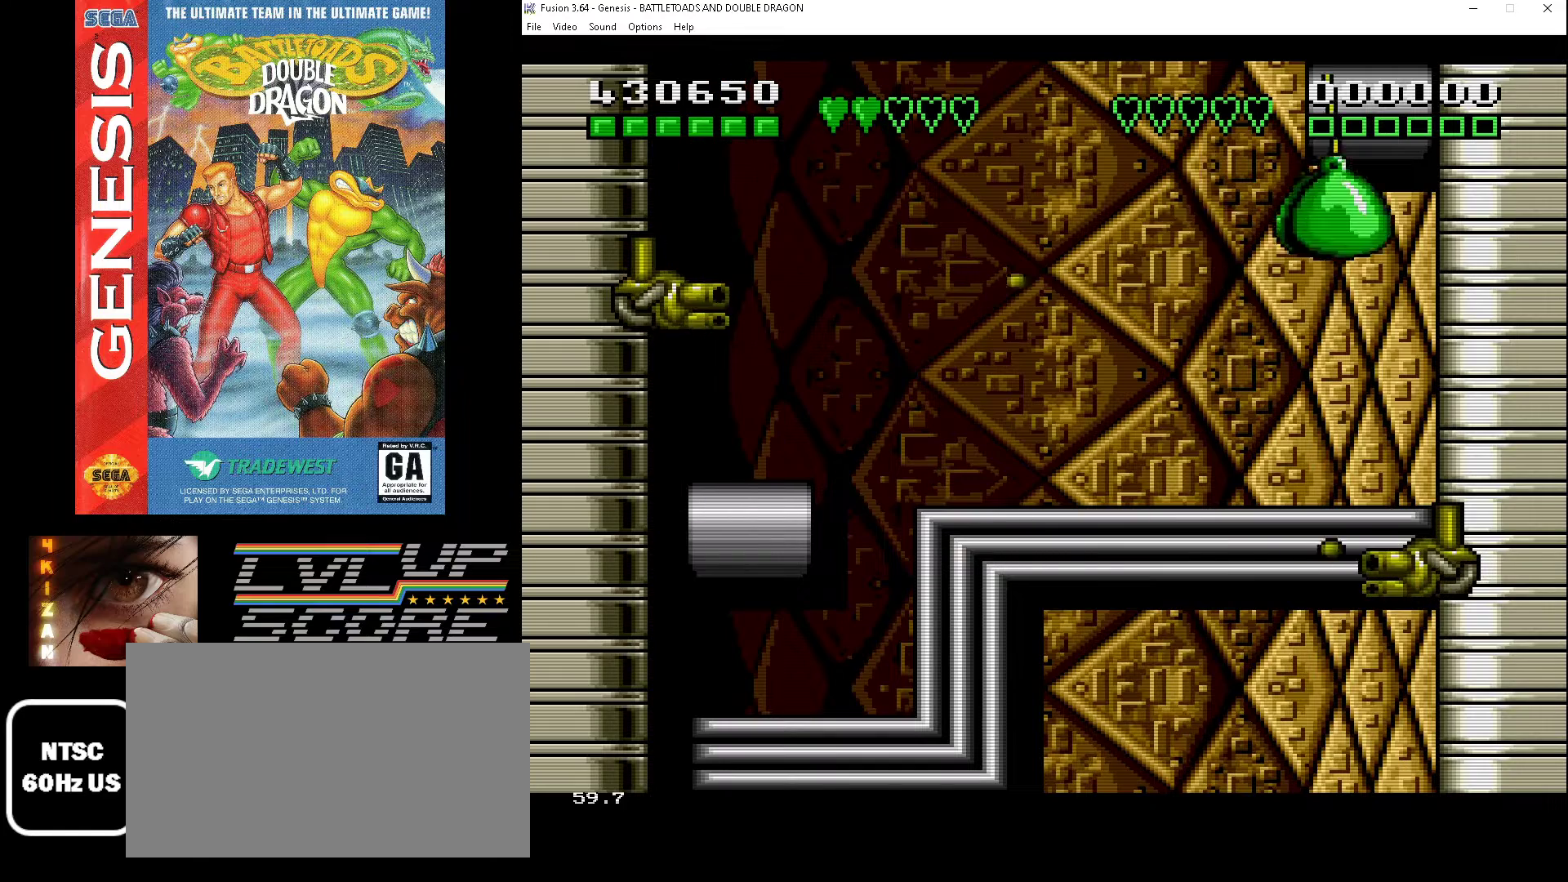
{"buttons": ["DPAD_DOWN", "DPAD_LEFT"], "events": [[67, "A", "up"], [267, "A", "down"], [367, "A", "up"], [367, "DPAD_UP", "up"], [400, "DPAD_DOWN", "down"]]}
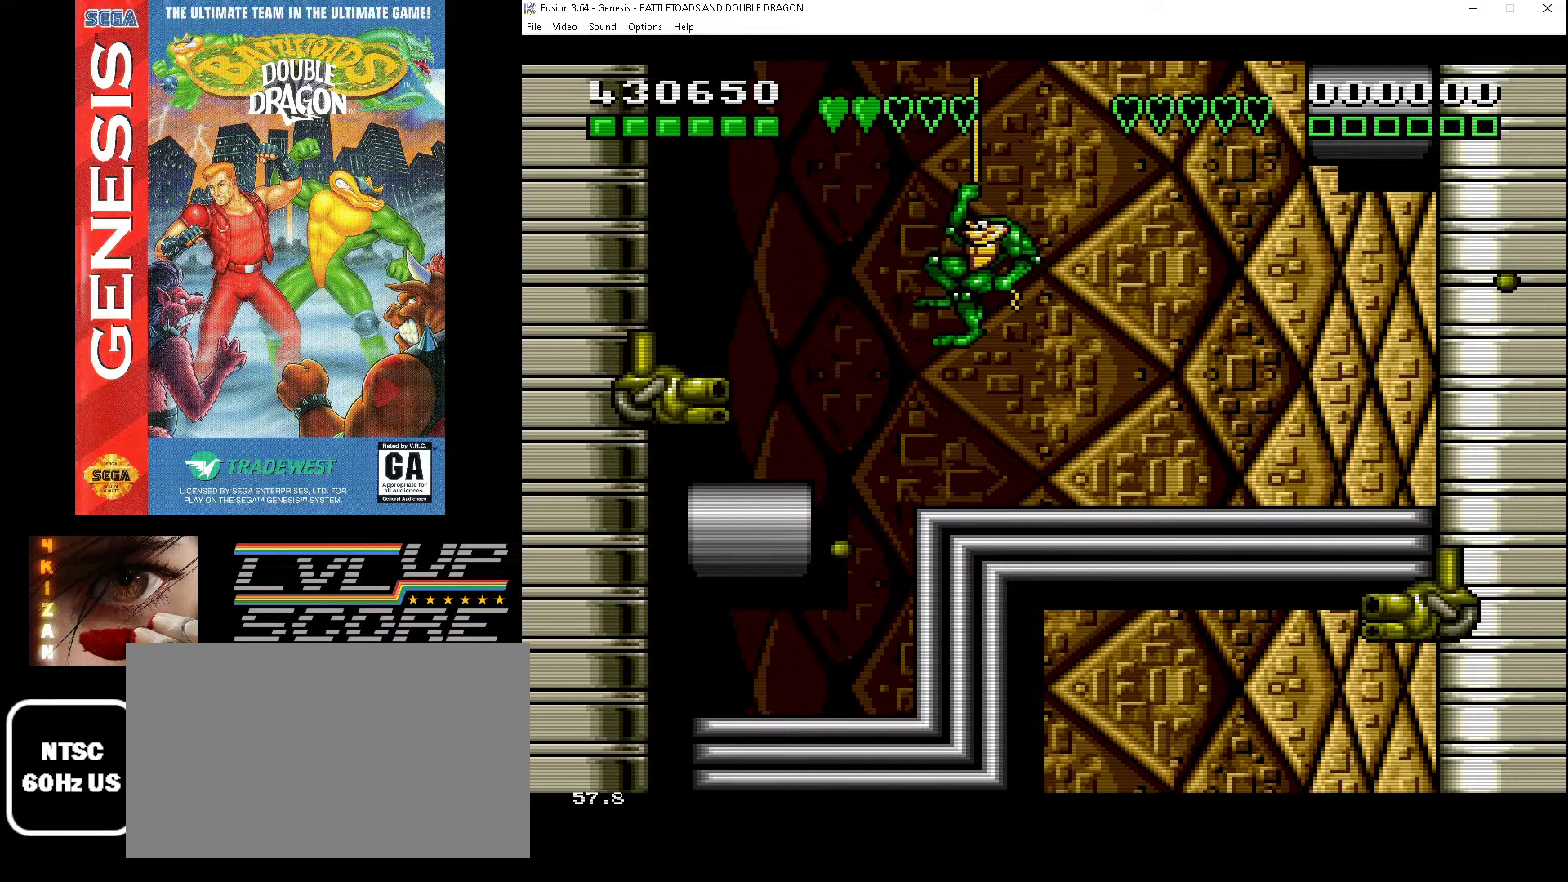
{"buttons": ["A", "DPAD_LEFT"], "events": [[133, "DPAD_DOWN", "up"], [200, "A", "down"], [200, "DPAD_UP", "down"], [300, "A", "up"], [300, "DPAD_UP", "up"], [367, "A", "down"], [467, "A", "up"], [500, "A", "down"]]}
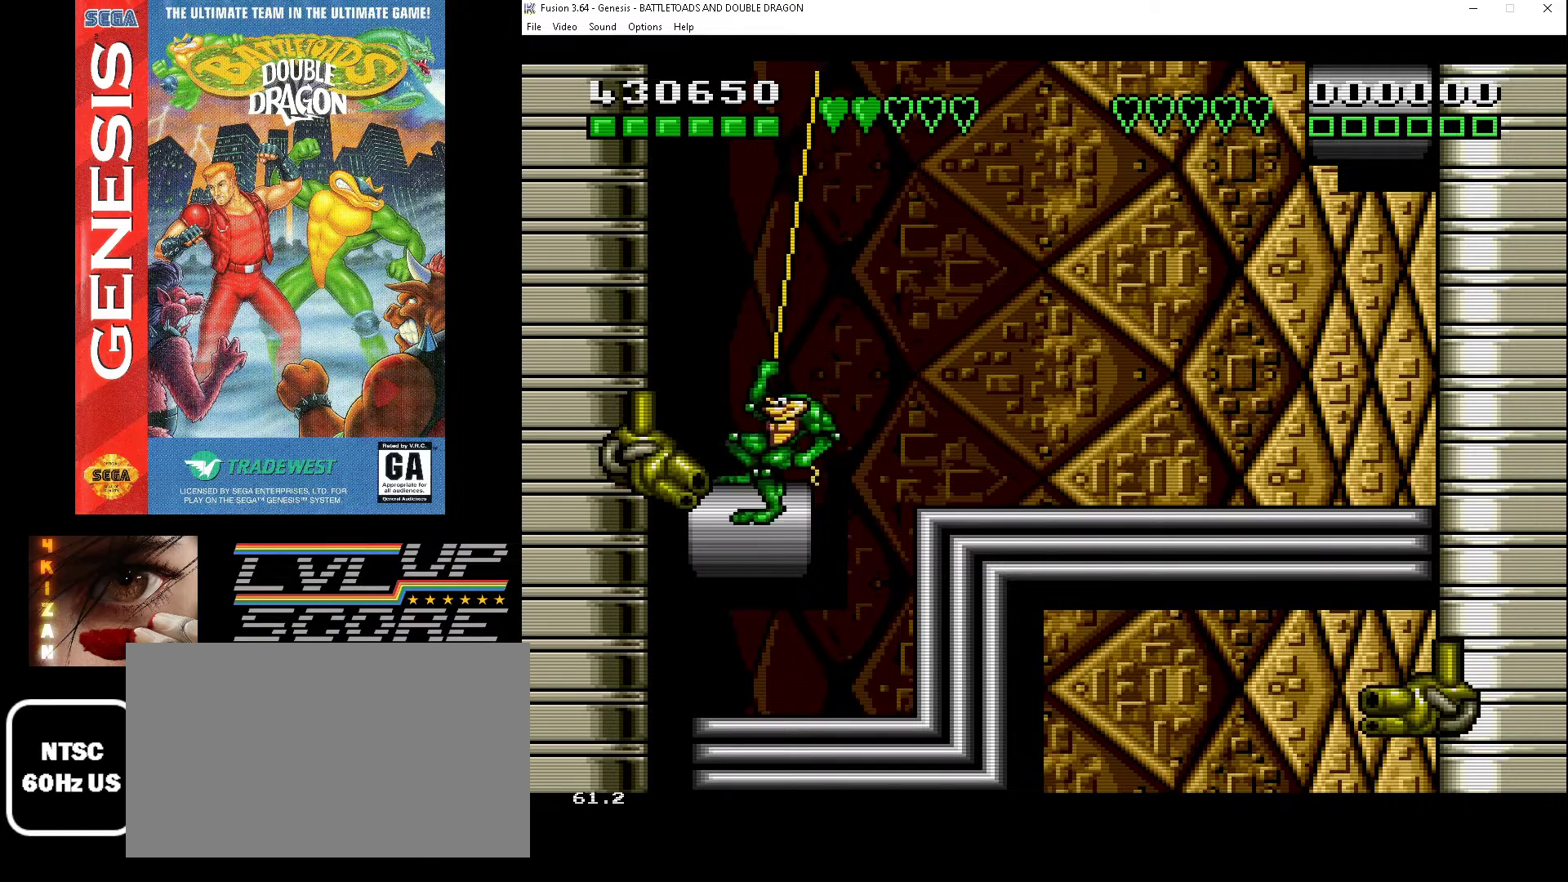
{"buttons": ["A", "DPAD_UP", "DPAD_LEFT"], "events": [[100, "A", "up"], [167, "A", "down"], [200, "DPAD_UP", "down"], [267, "A", "up"], [333, "A", "down"], [400, "A", "up"], [500, "A", "down"]]}
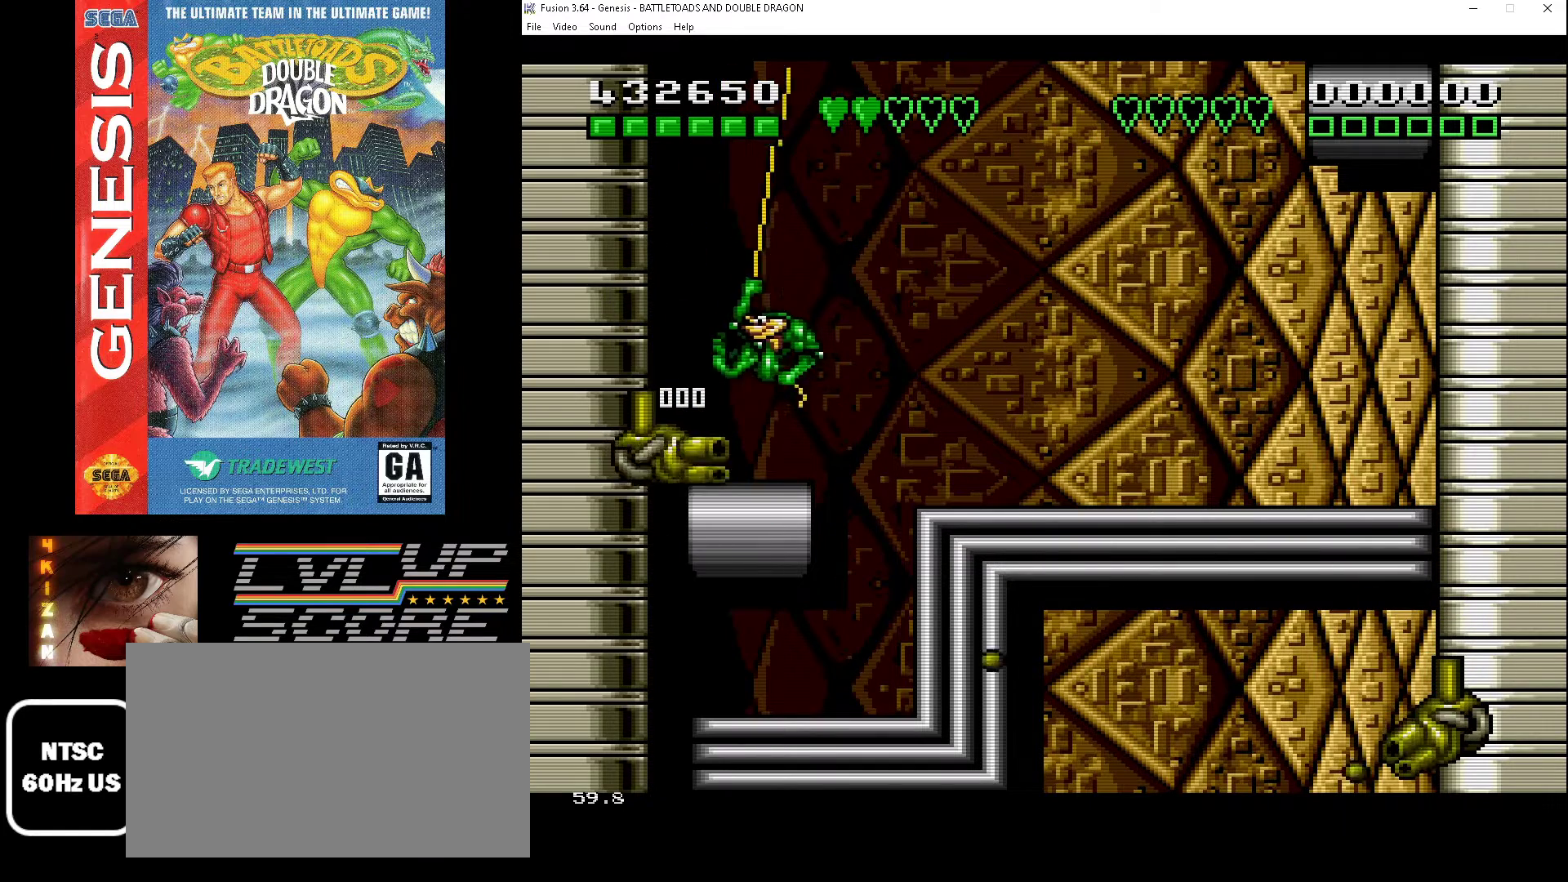
{"buttons": ["A", "DPAD_DOWN", "DPAD_LEFT"], "events": [[67, "A", "up"], [100, "DPAD_UP", "up"], [133, "A", "down"], [233, "A", "up"], [233, "DPAD_DOWN", "down"], [300, "A", "down"], [400, "A", "up"], [467, "A", "down"]]}
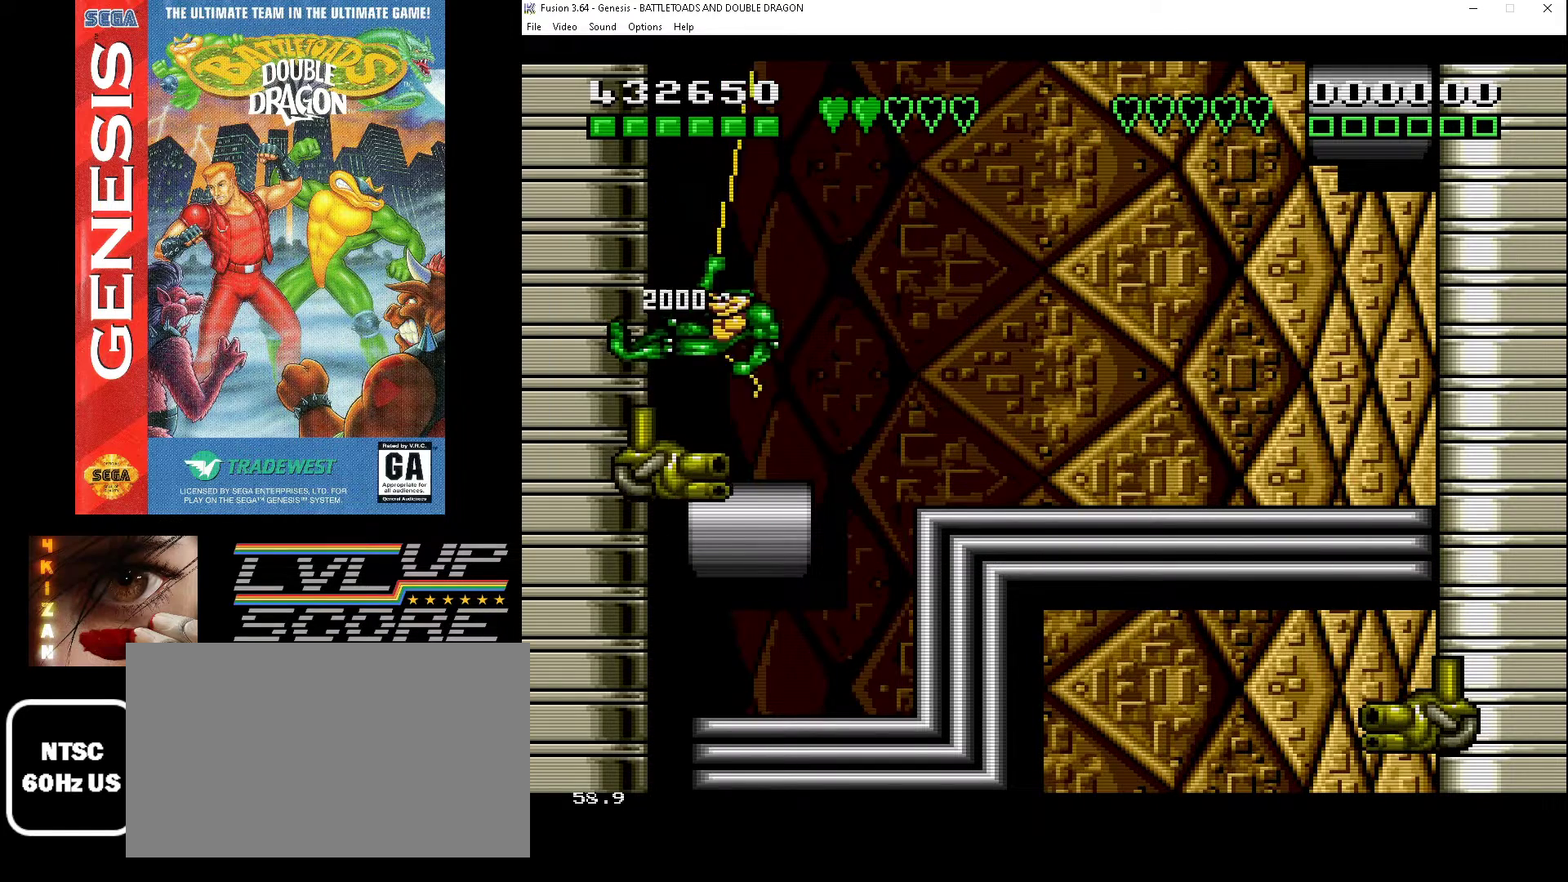
{"buttons": ["DPAD_DOWN", "DPAD_LEFT"], "events": [[33, "A", "up"], [33, "DPAD_DOWN", "up"], [100, "A", "down"], [100, "DPAD_DOWN", "down"], [200, "A", "up"], [233, "DPAD_DOWN", "up"], [267, "A", "down"], [267, "DPAD_UP", "down"], [333, "A", "up"], [333, "DPAD_DOWN", "down"], [333, "DPAD_UP", "up"], [433, "A", "down"], [433, "DPAD_LEFT", "up"], [467, "DPAD_LEFT", "down"], [500, "A", "up"]]}